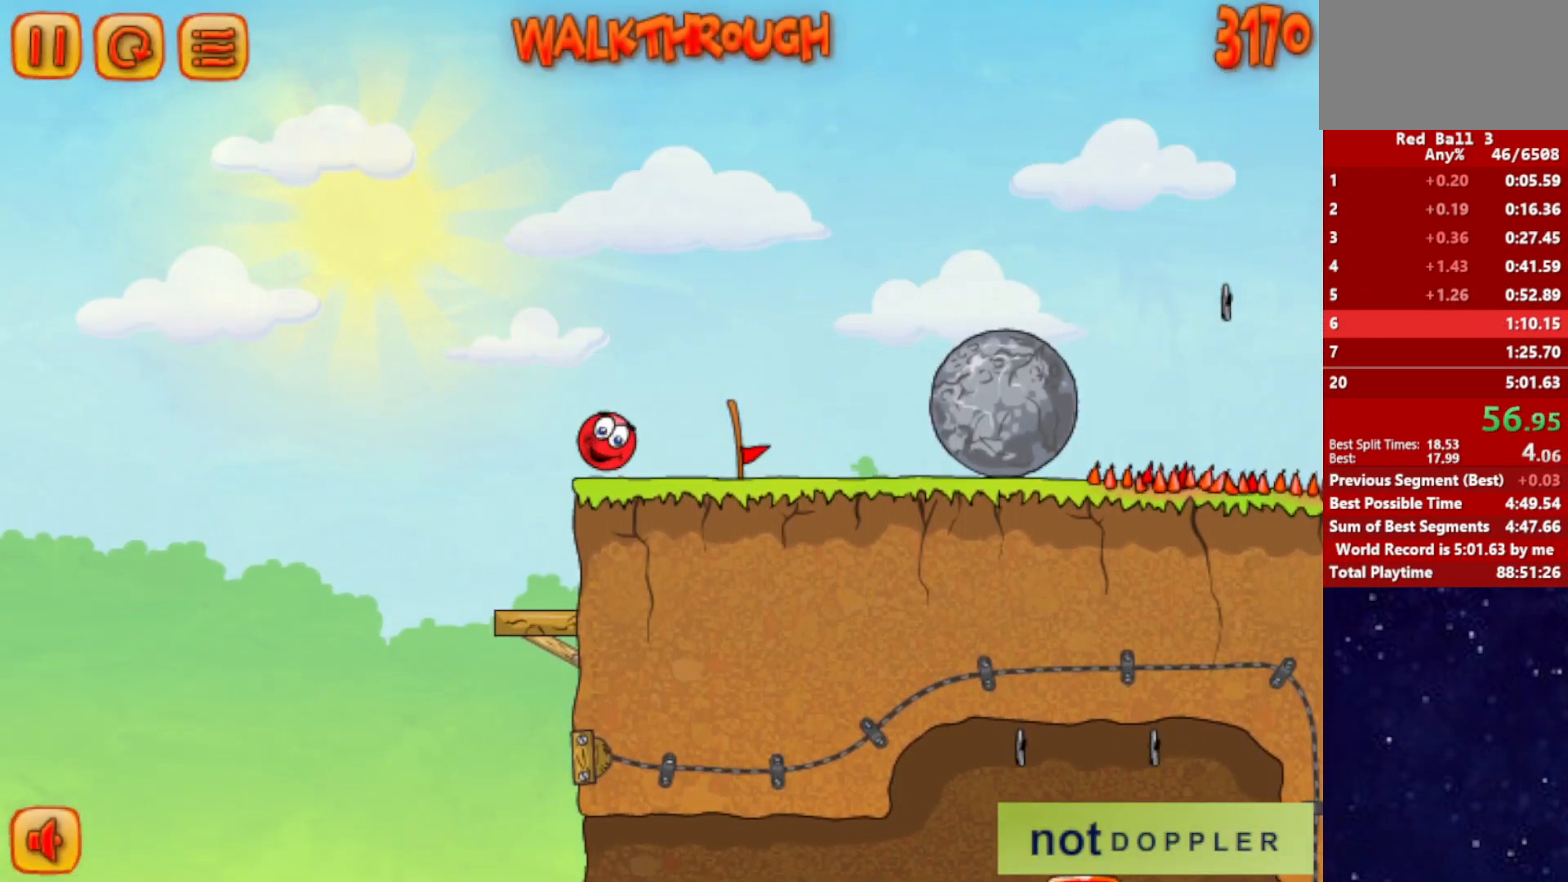
Gameplay with keyboard; each line is a JSON object with the keys held at the frame after it. "events" lists presses ("down") and releases ("up") of "down", "left", "p", "r", "right" and "up" between this image and that frame as [ms after this image, input, new state], when the widget could be followed in between. No other keys are recorded. Mouse input is not recorded.
{"keys": ["right"], "events": []}
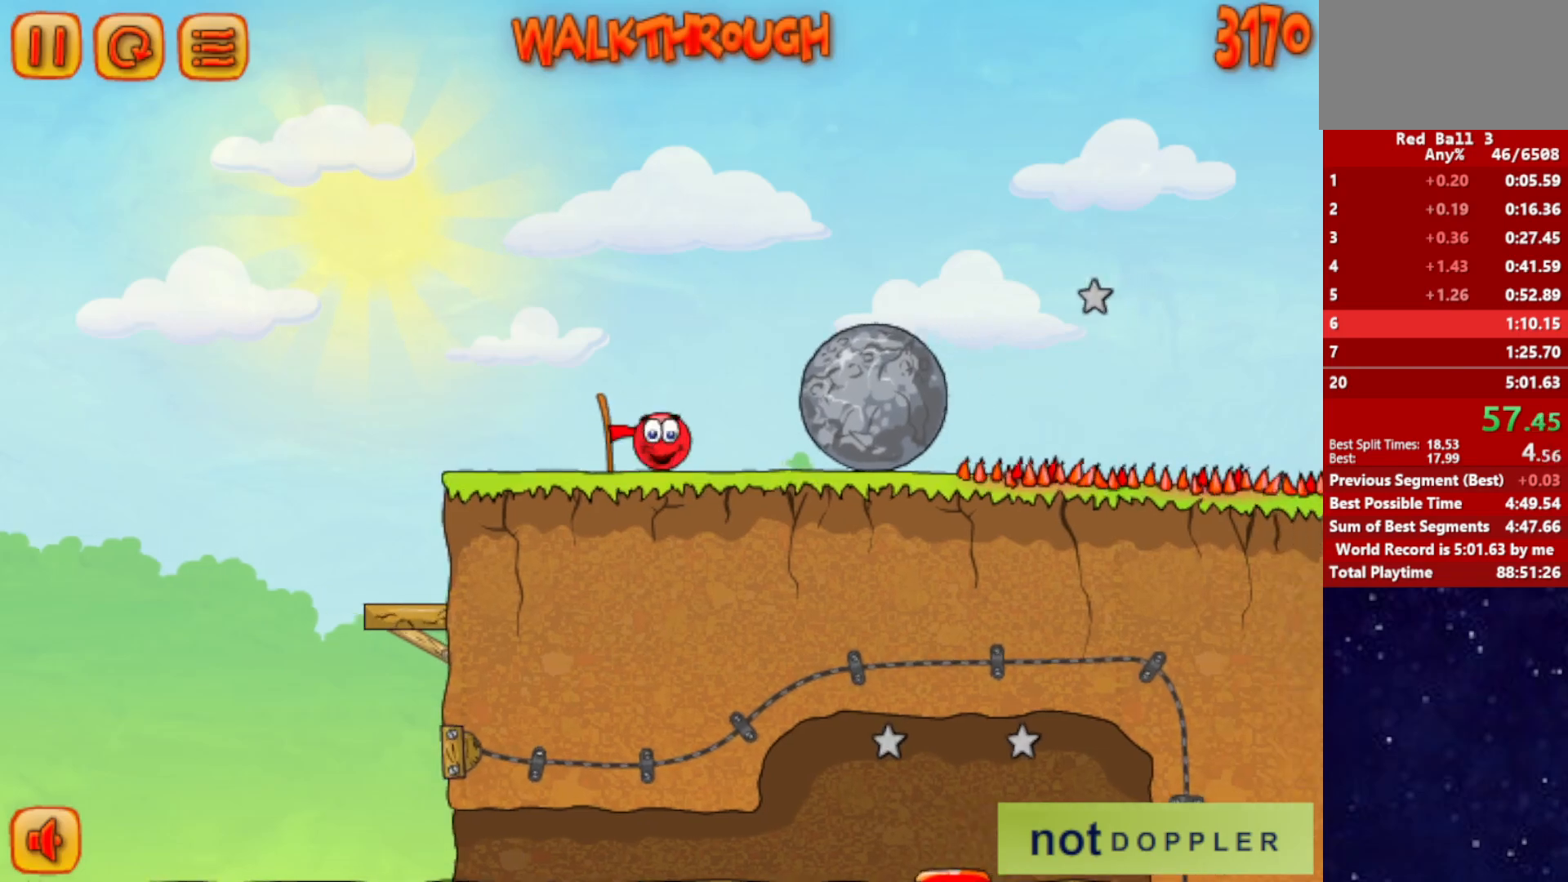
{"keys": ["right"], "events": []}
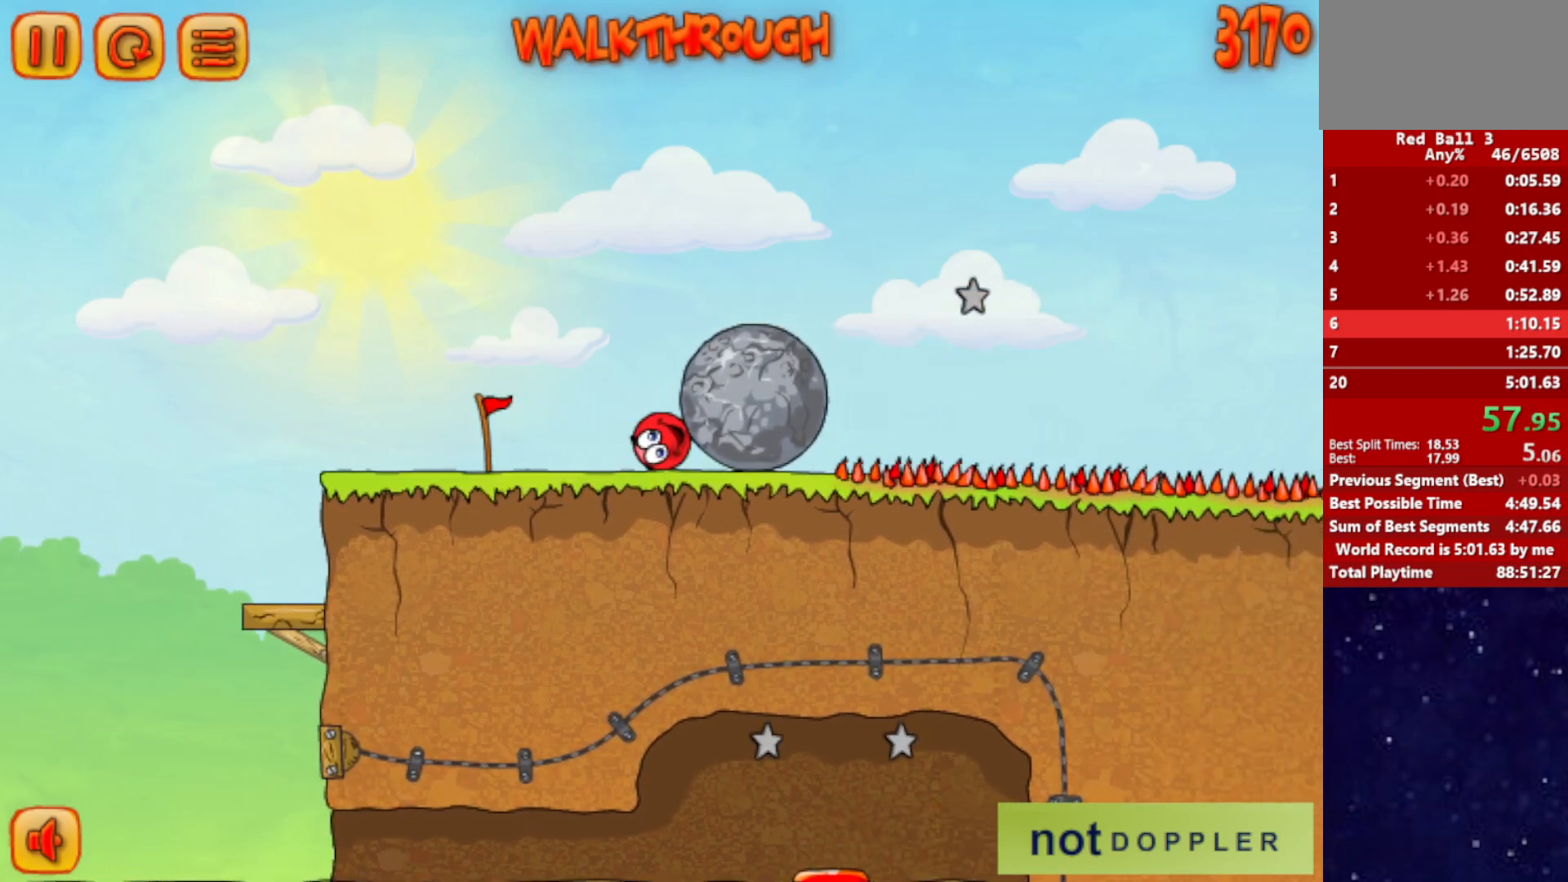
{"keys": ["right"], "events": []}
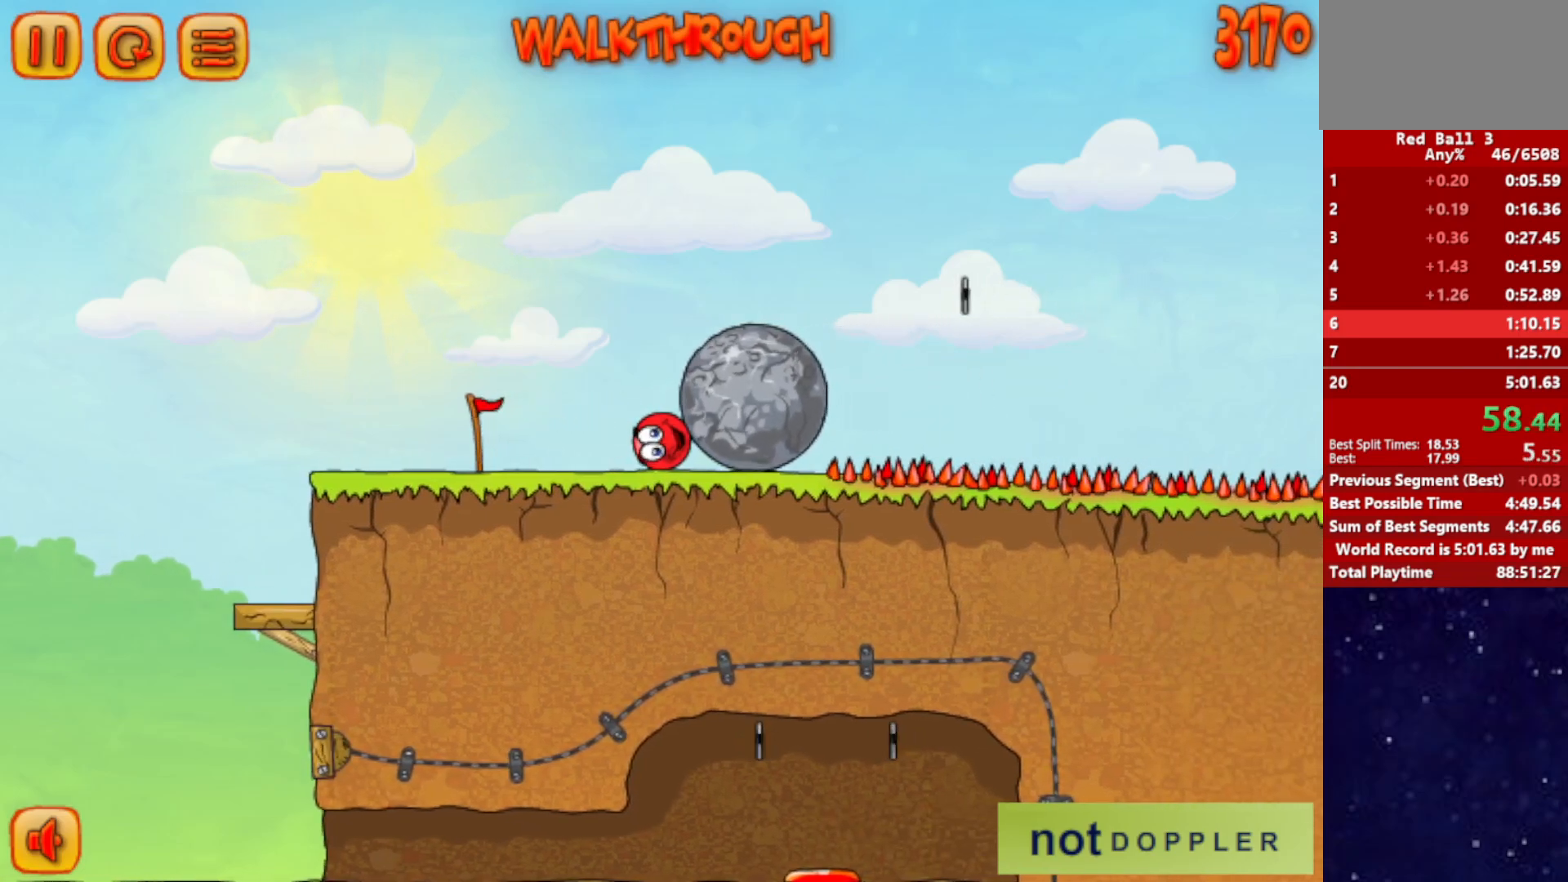
{"keys": ["right"], "events": []}
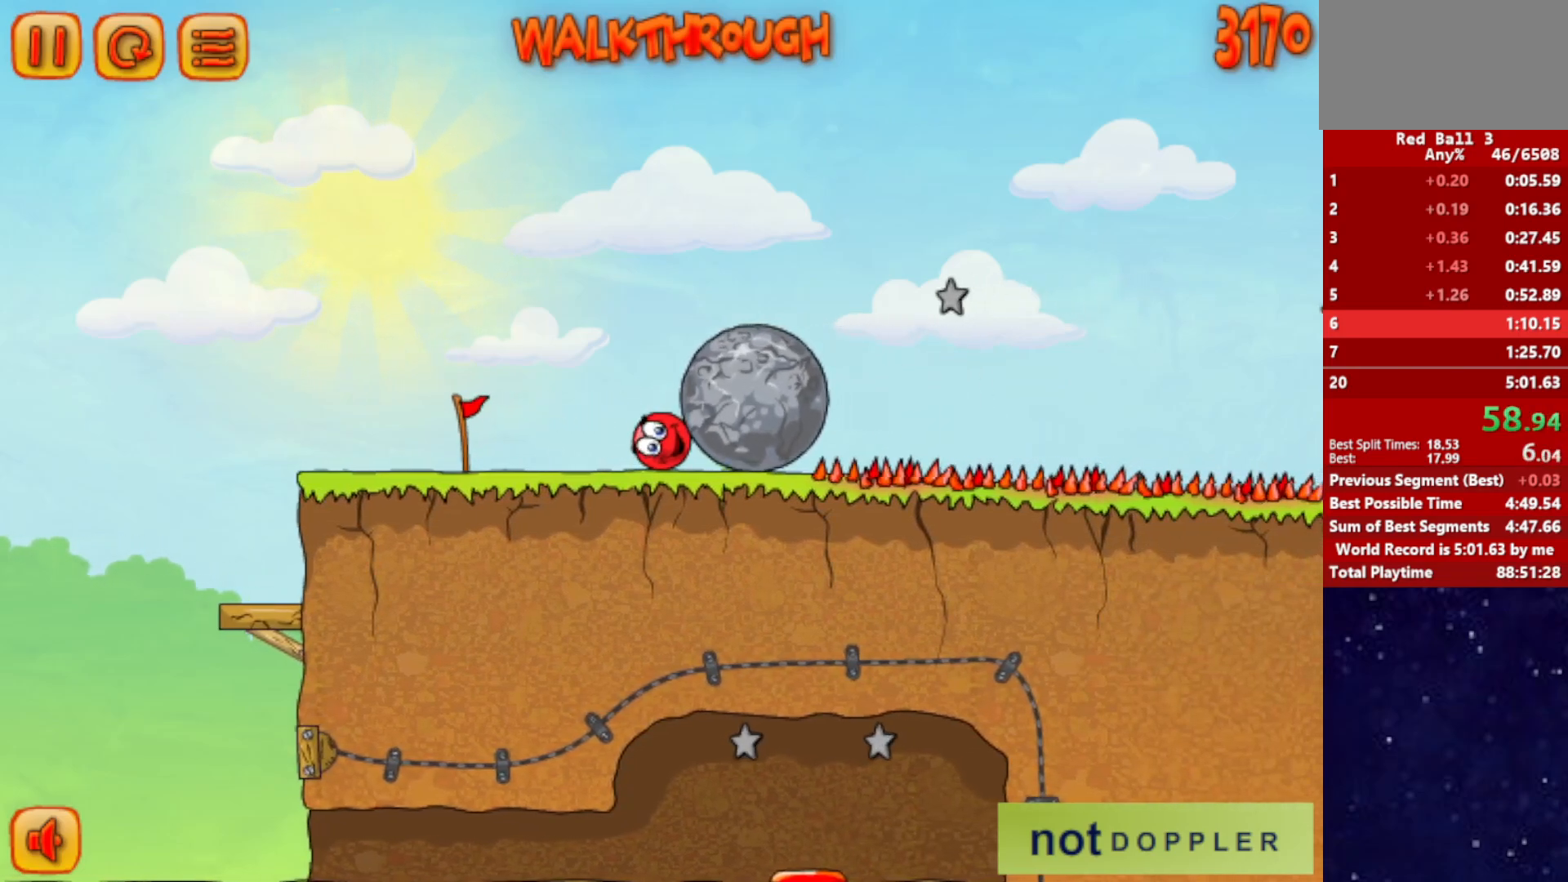
{"keys": ["right"], "events": []}
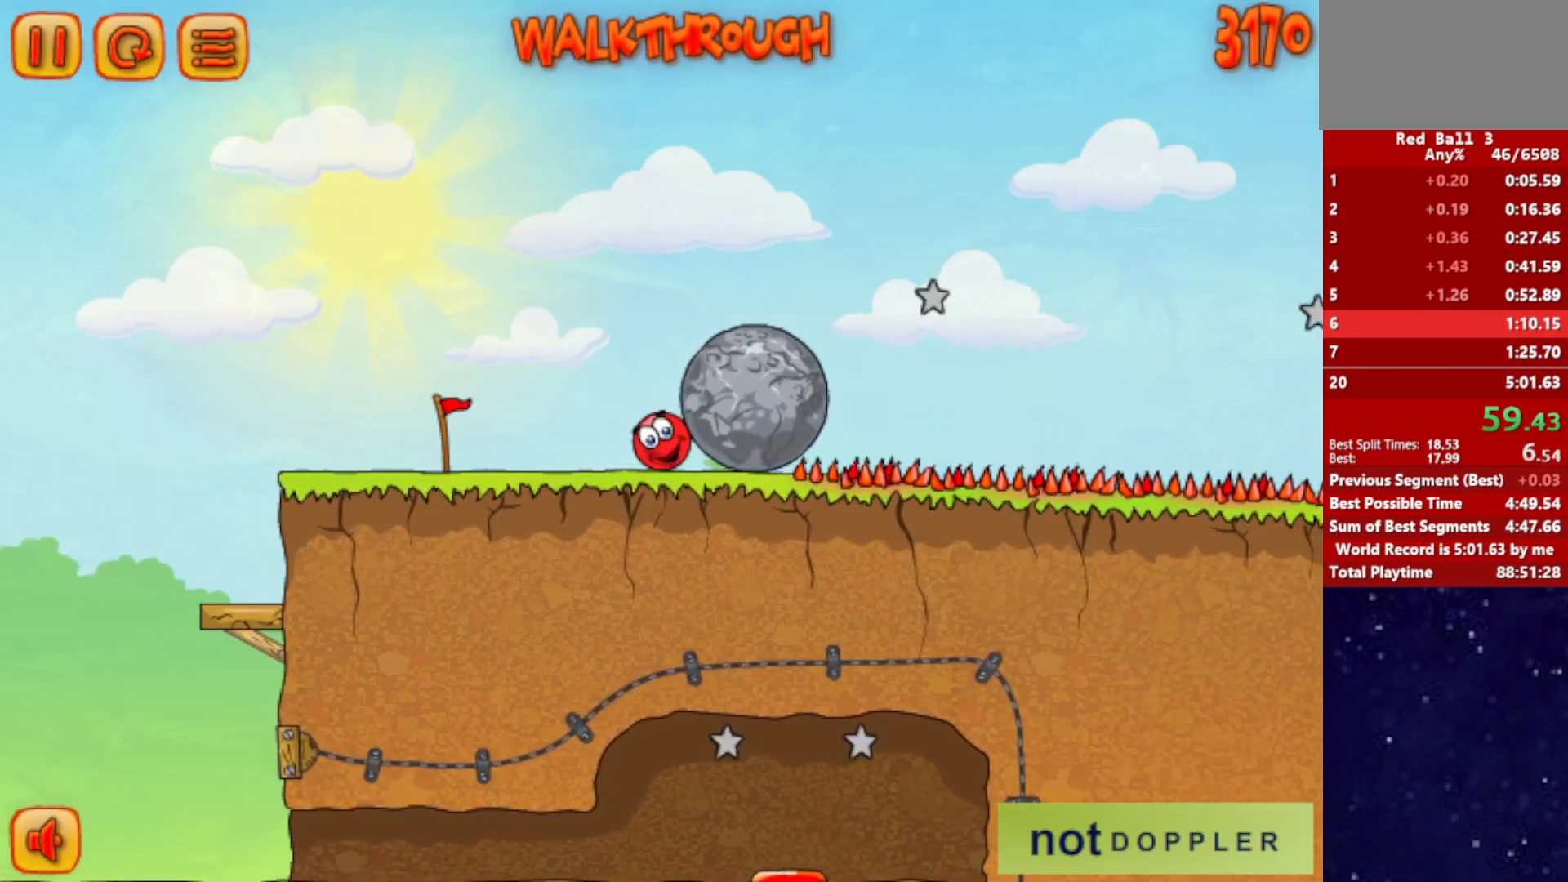
{"keys": ["right"], "events": []}
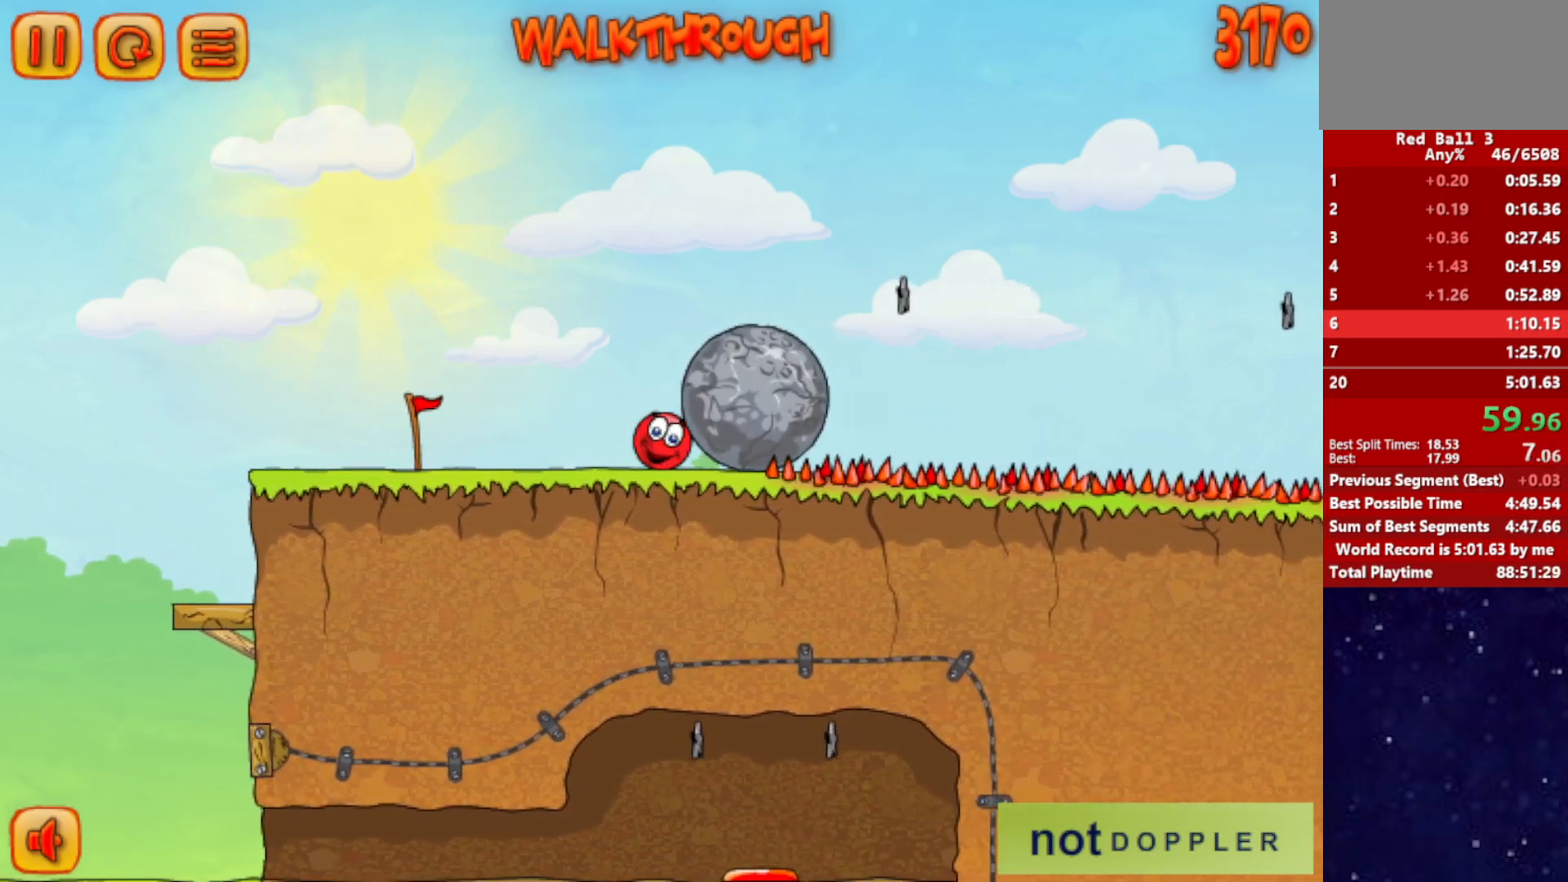
{"keys": ["right"], "events": []}
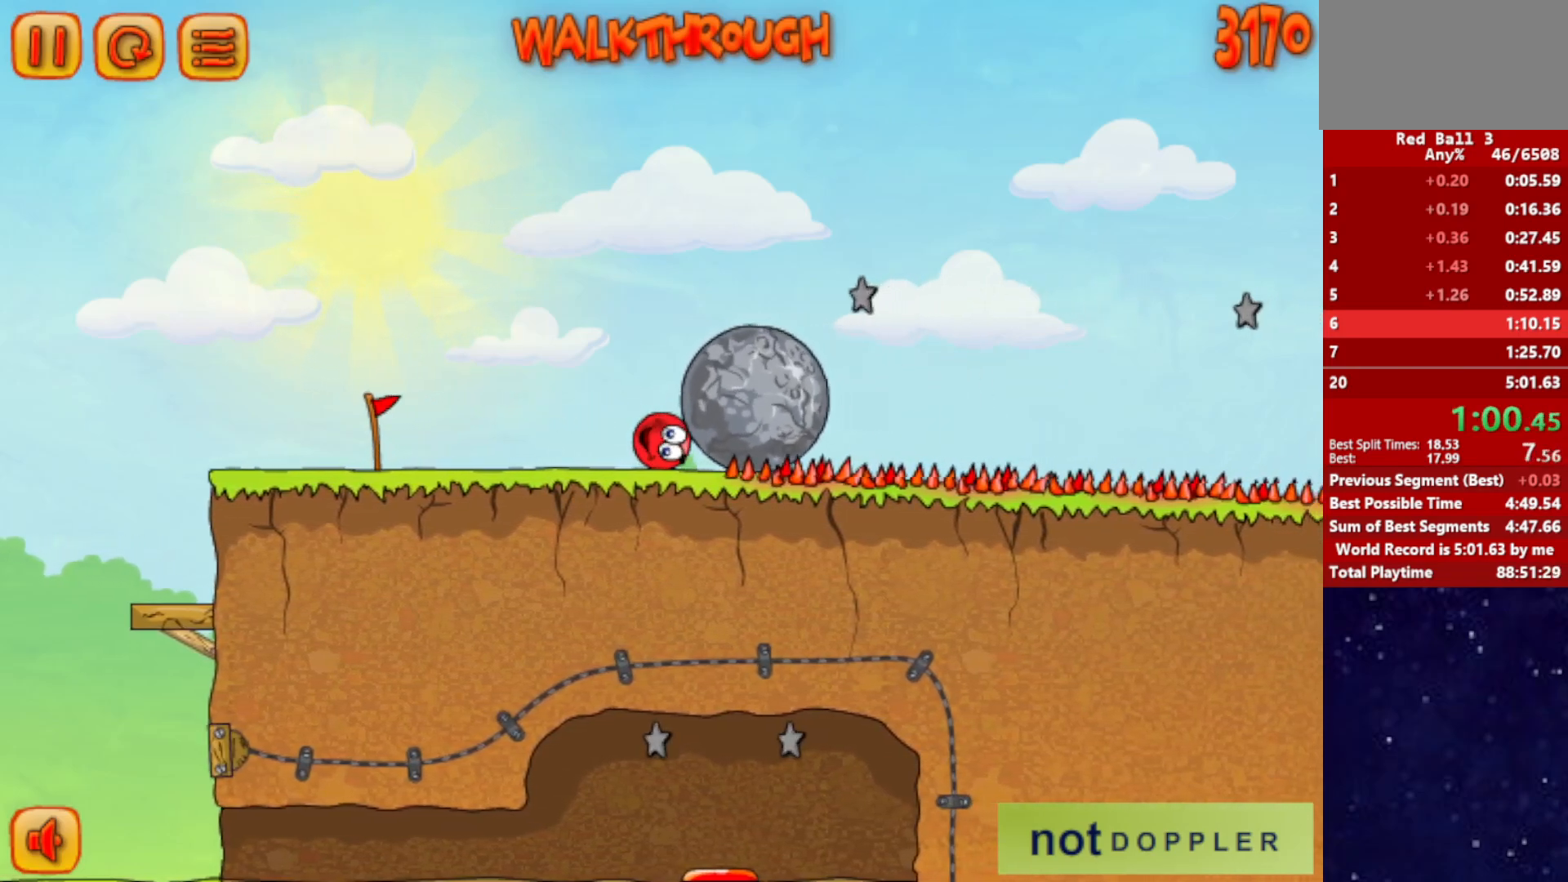
{"keys": ["right"], "events": [[17, "left", "down"], [17, "up", "down"], [50, "right", "up"], [67, "up", "up"], [350, "right", "down"], [384, "left", "up"]]}
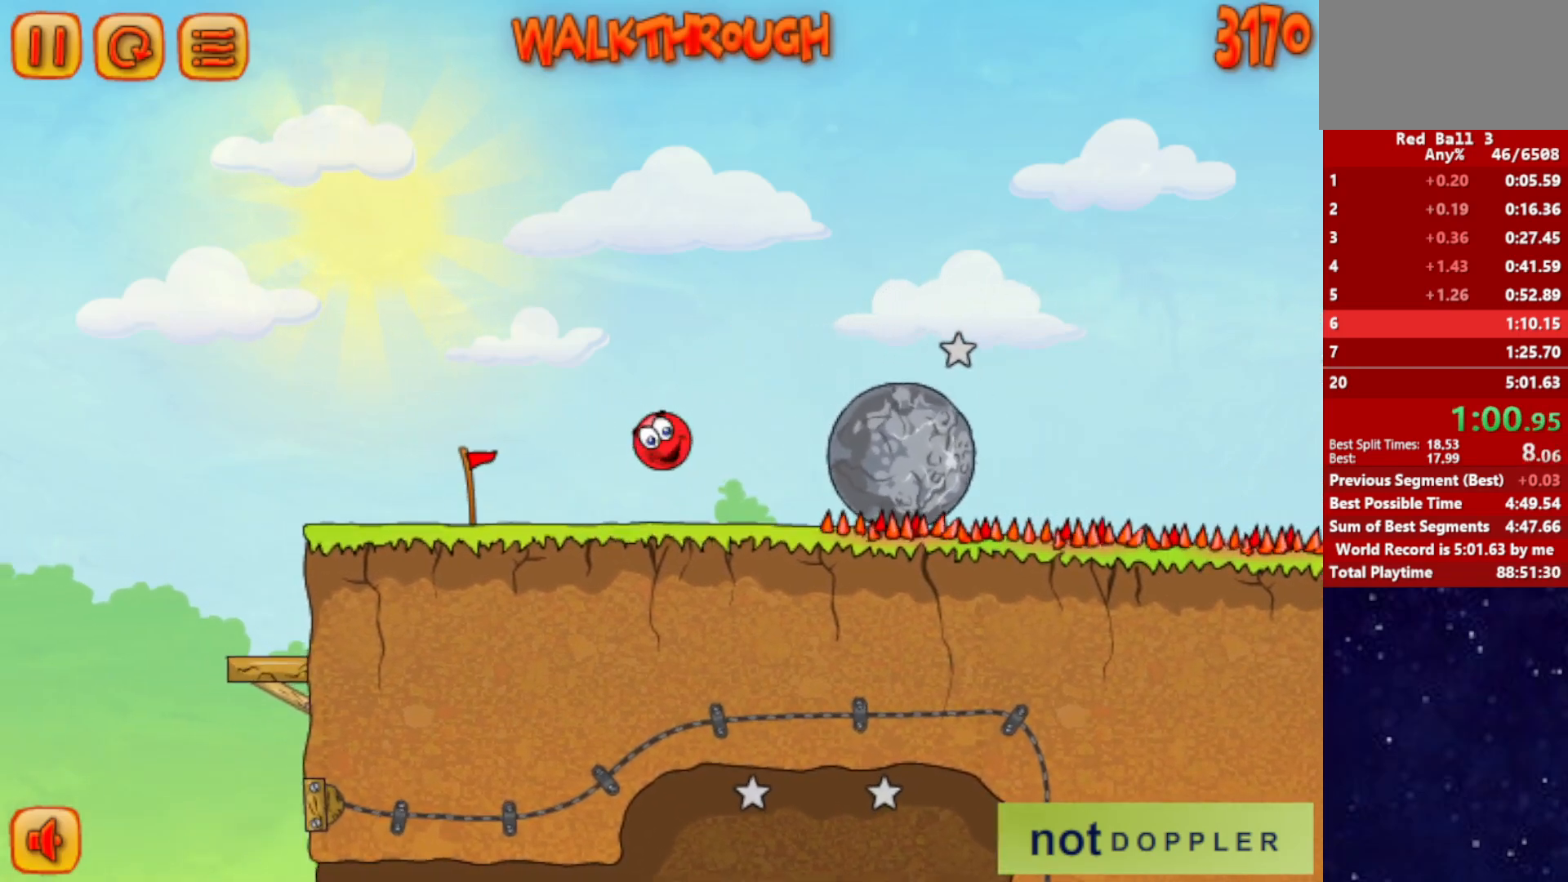
{"keys": ["right"], "events": []}
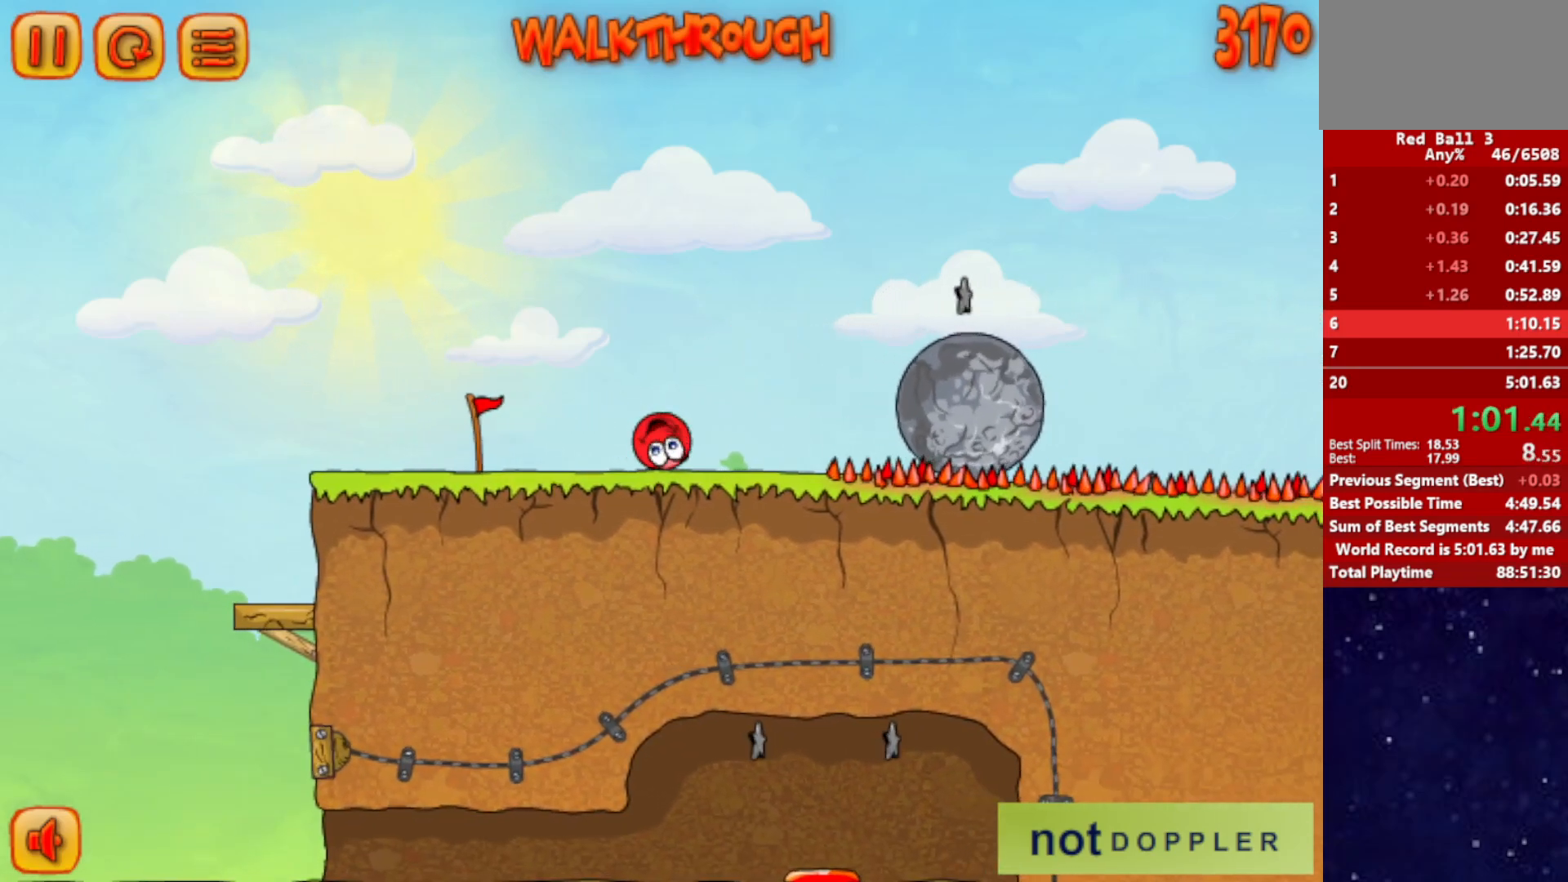
{"keys": ["right", "up"], "events": [[150, "up", "down"]]}
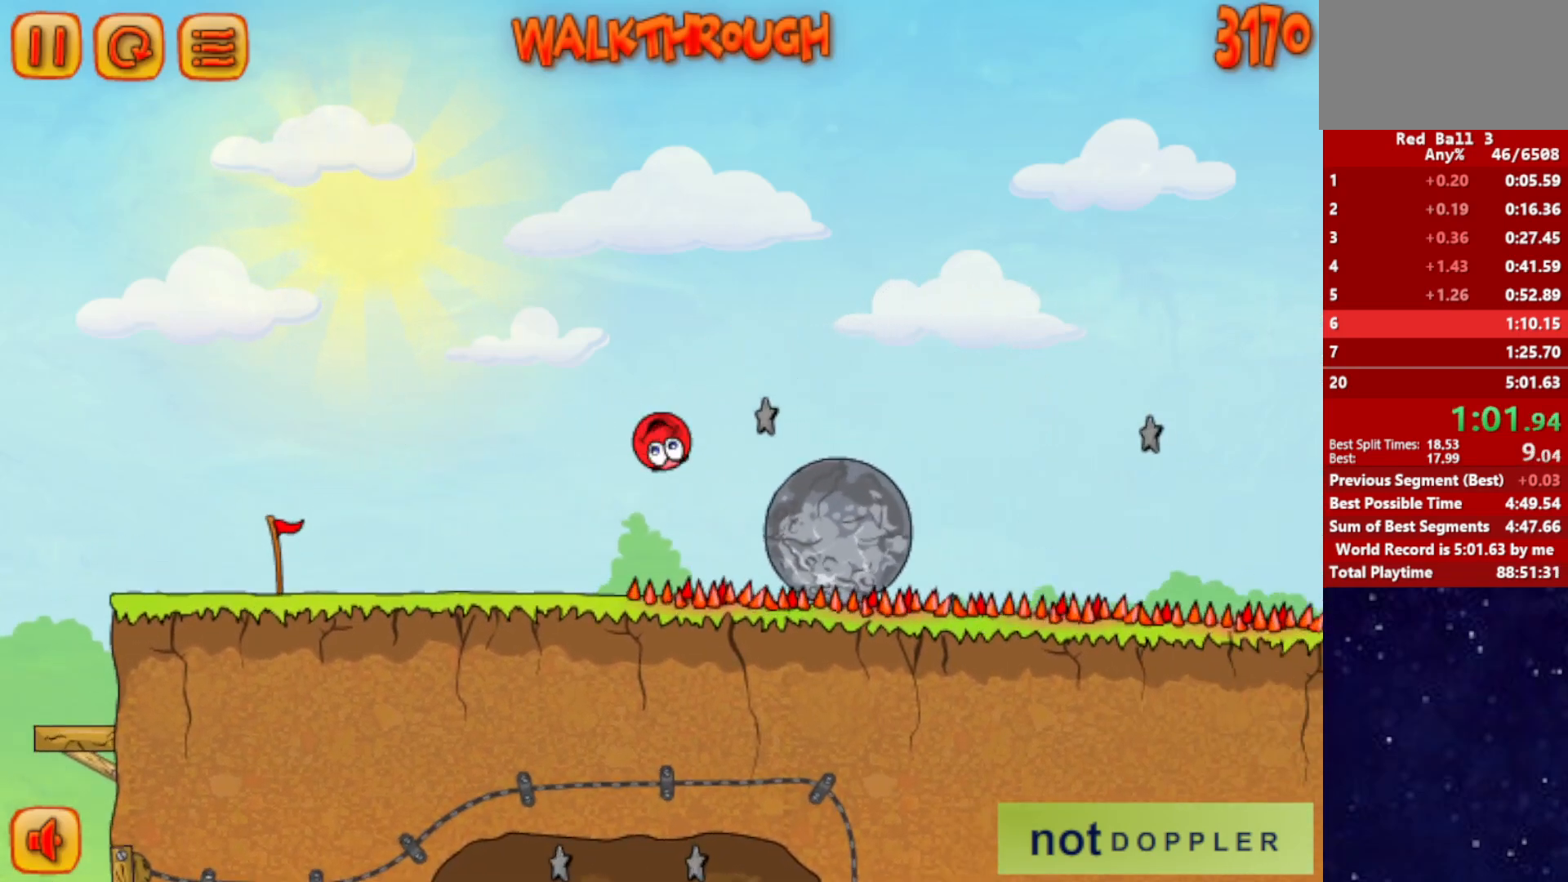
{"keys": ["right", "up"], "events": [[50, "up", "up"], [200, "up", "down"]]}
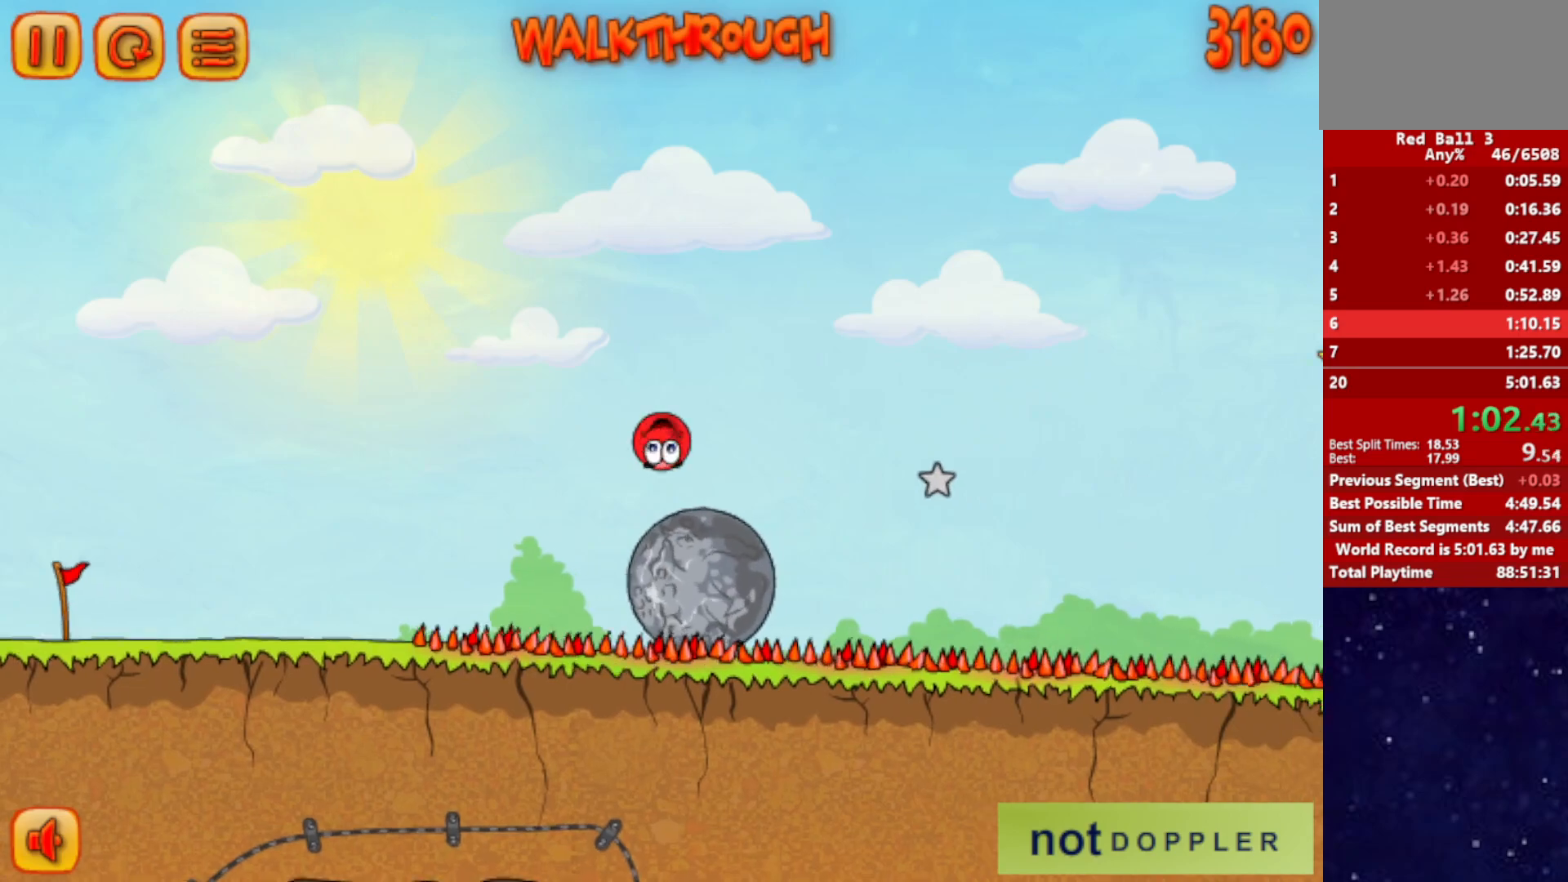
{"keys": ["right", "up"], "events": []}
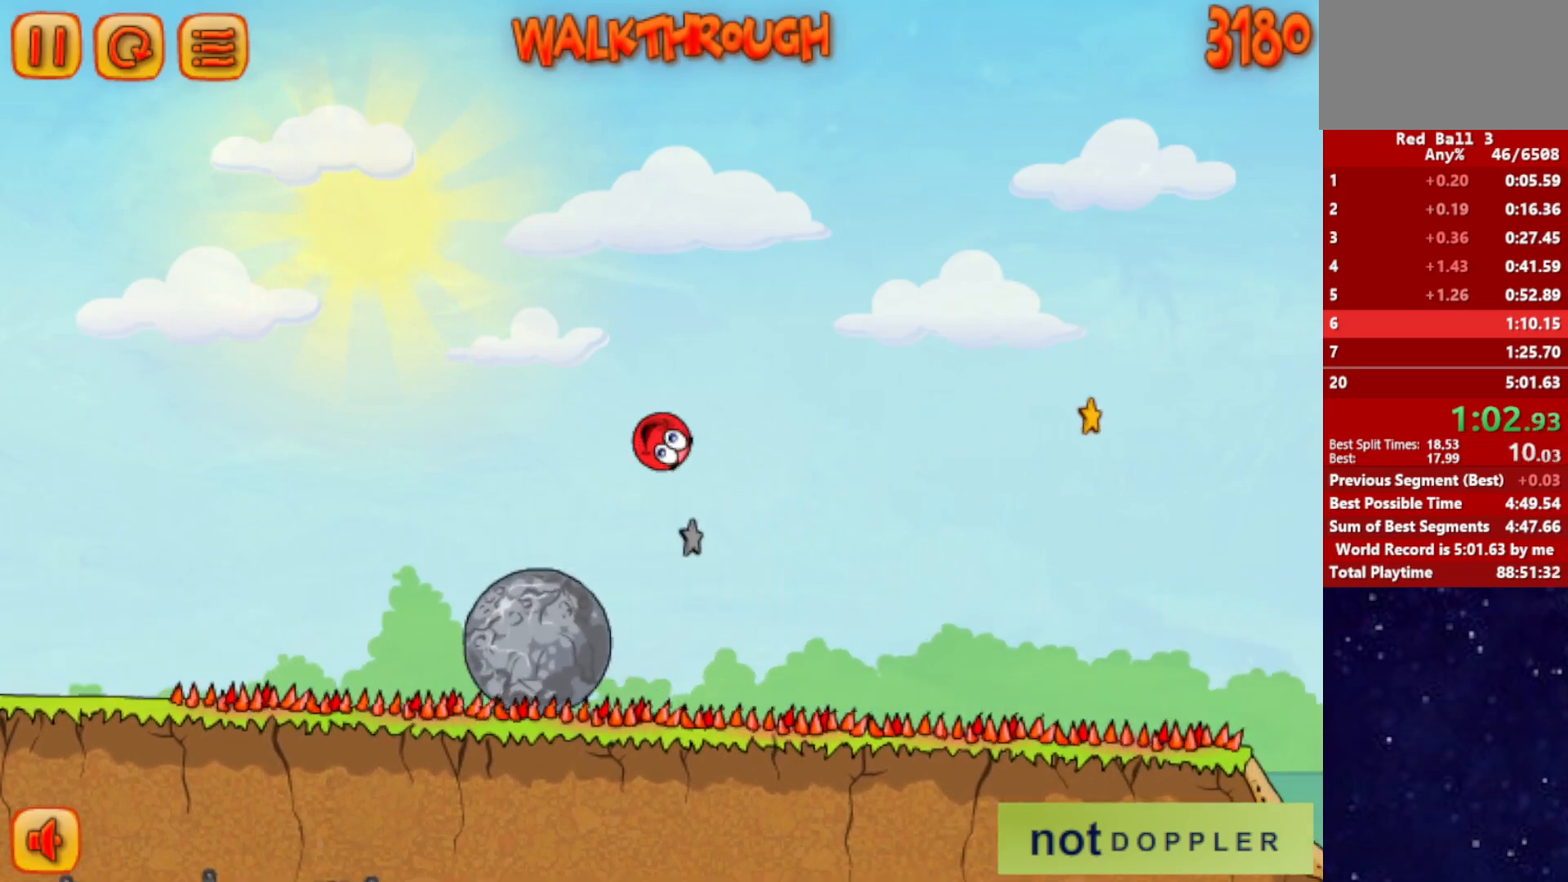
{"keys": ["right", "up"], "events": []}
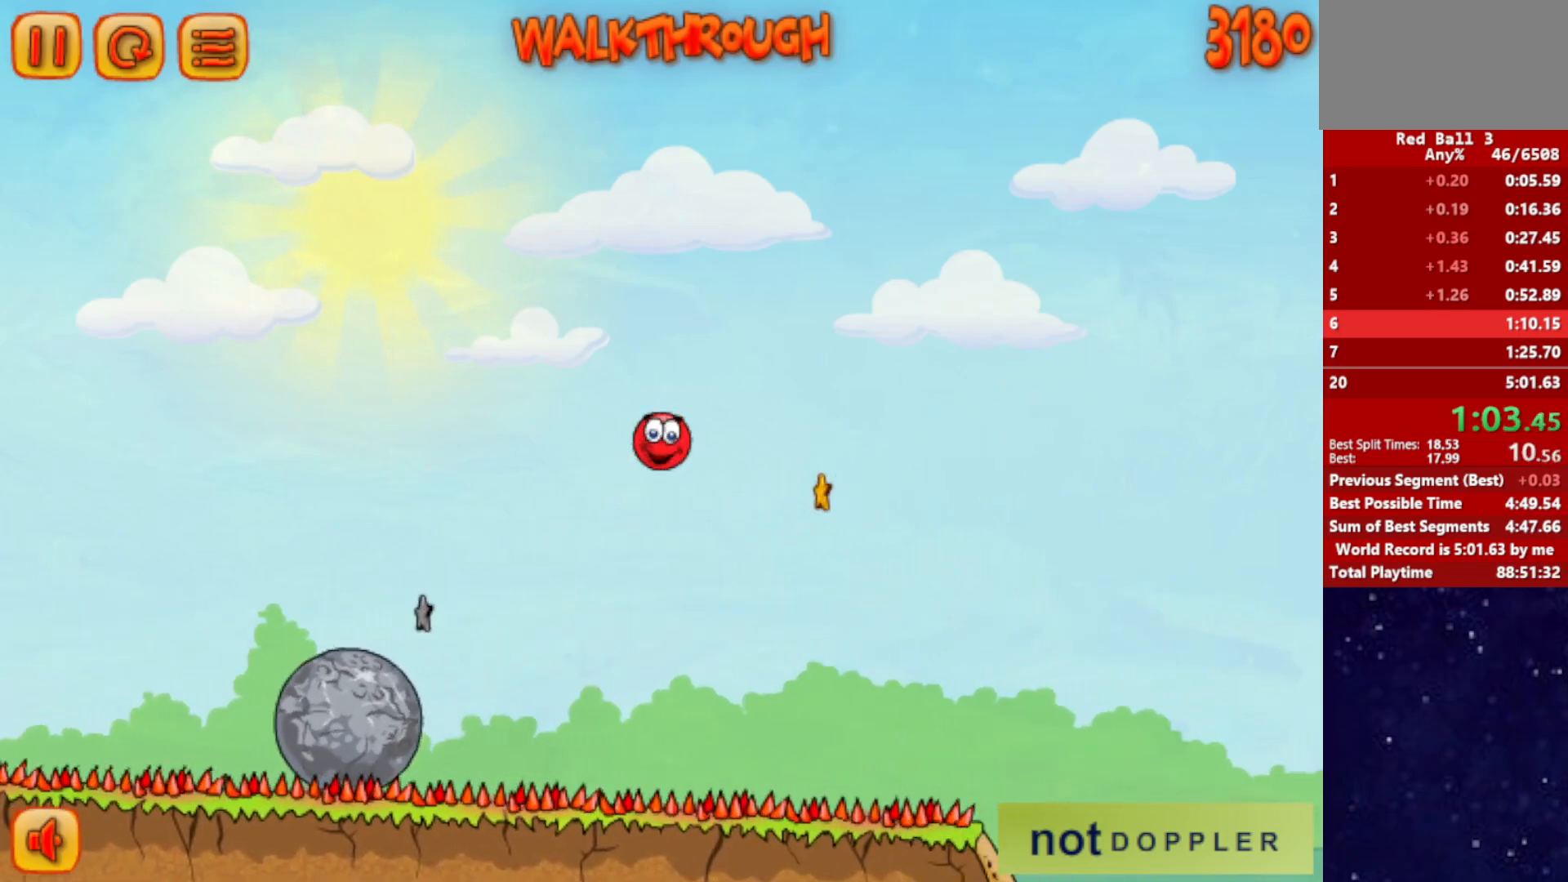
{"keys": ["right", "up"], "events": []}
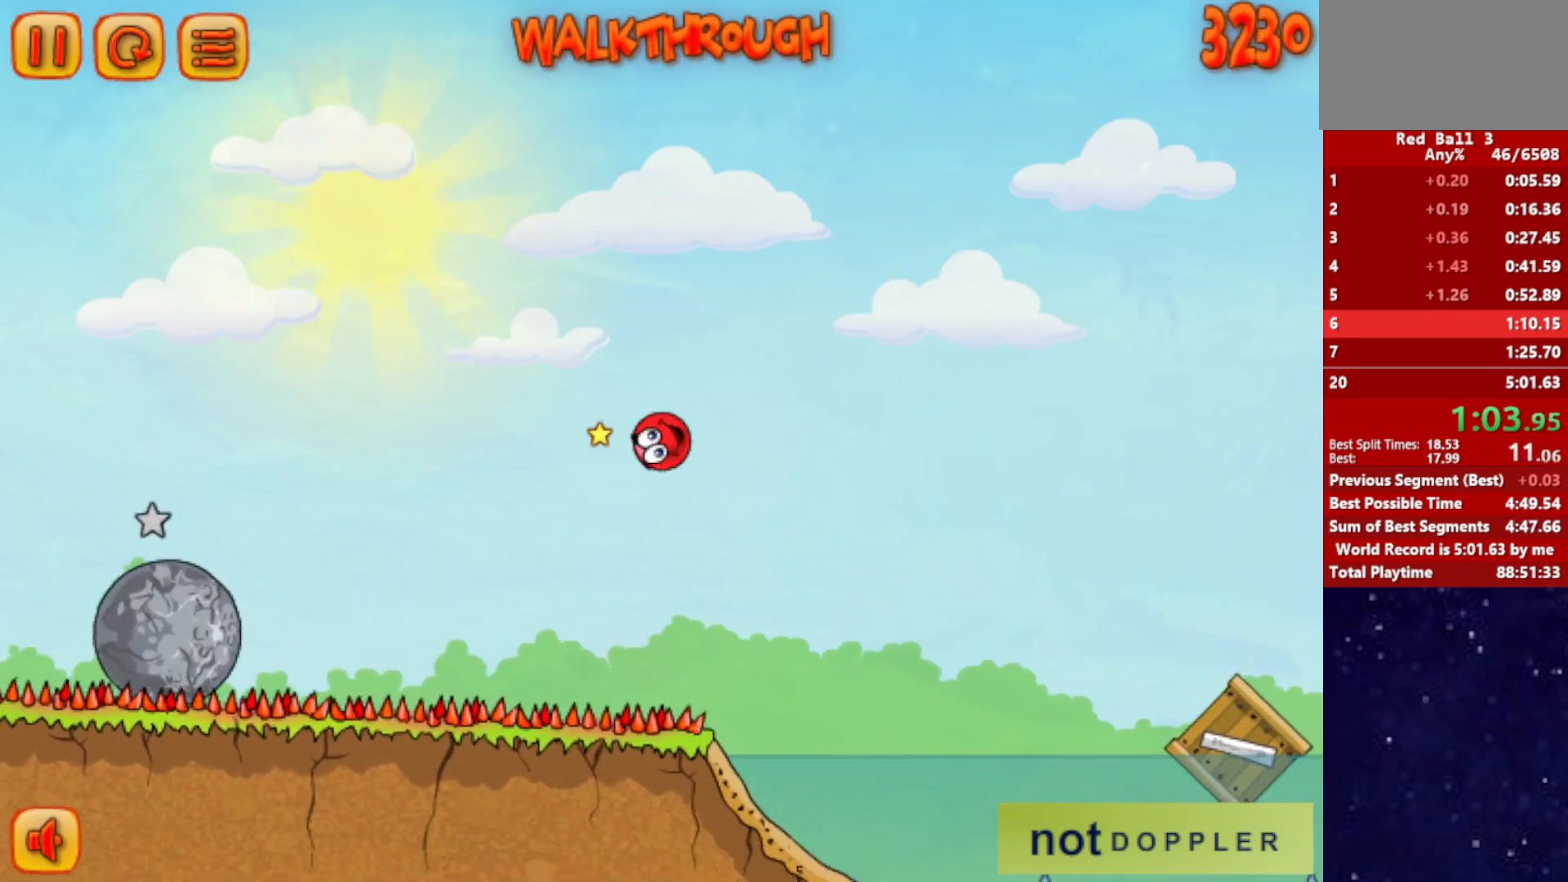
{"keys": ["right", "up"], "events": []}
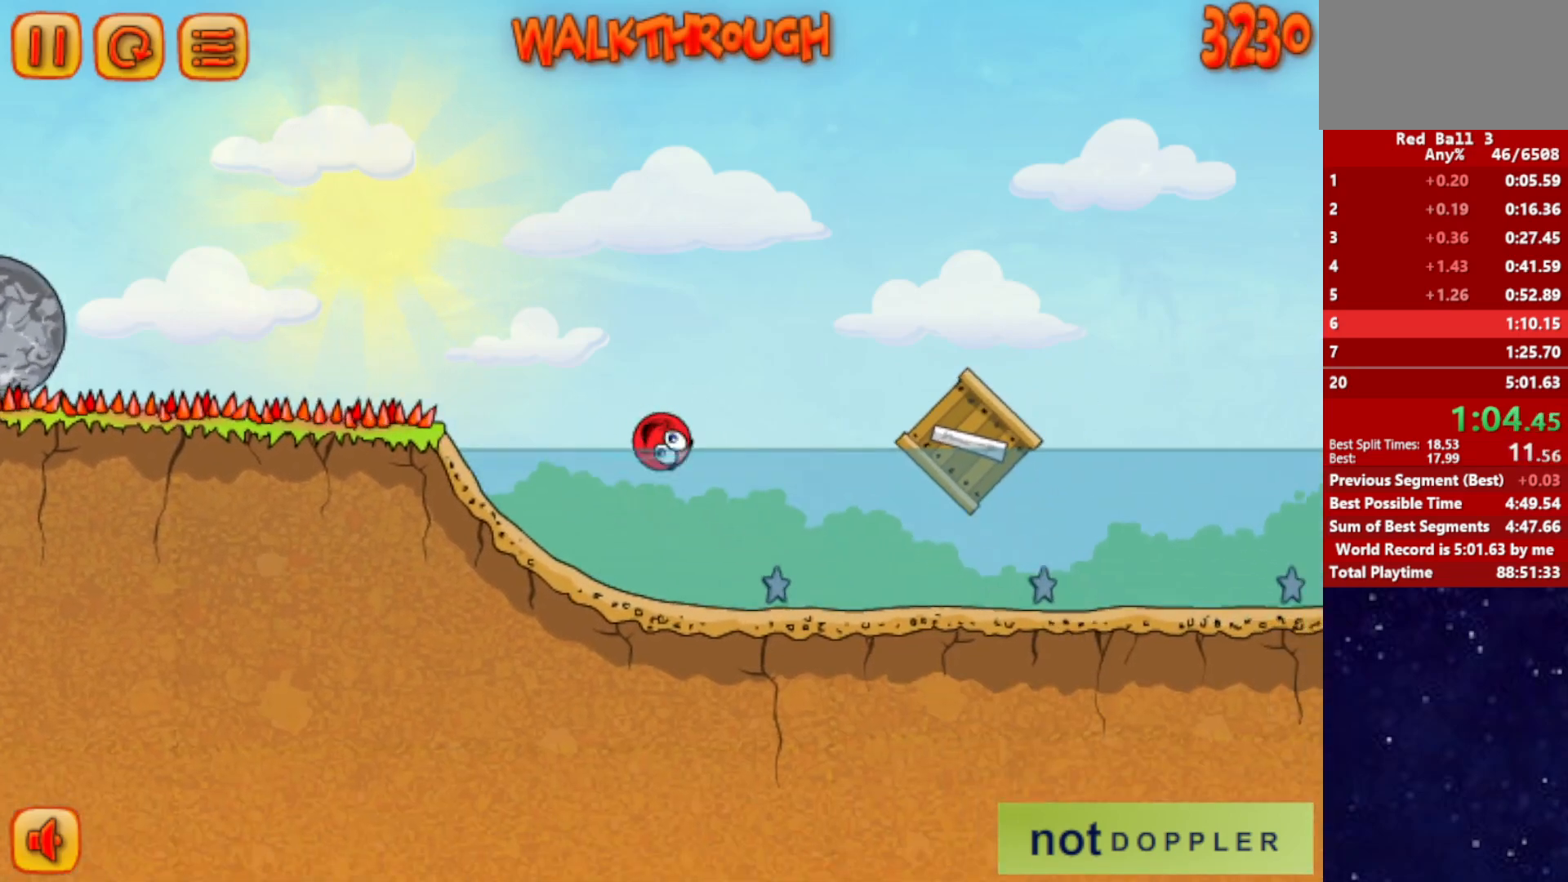
{"keys": ["right"], "events": [[417, "up", "up"], [450, "down", "down"], [500, "down", "up"]]}
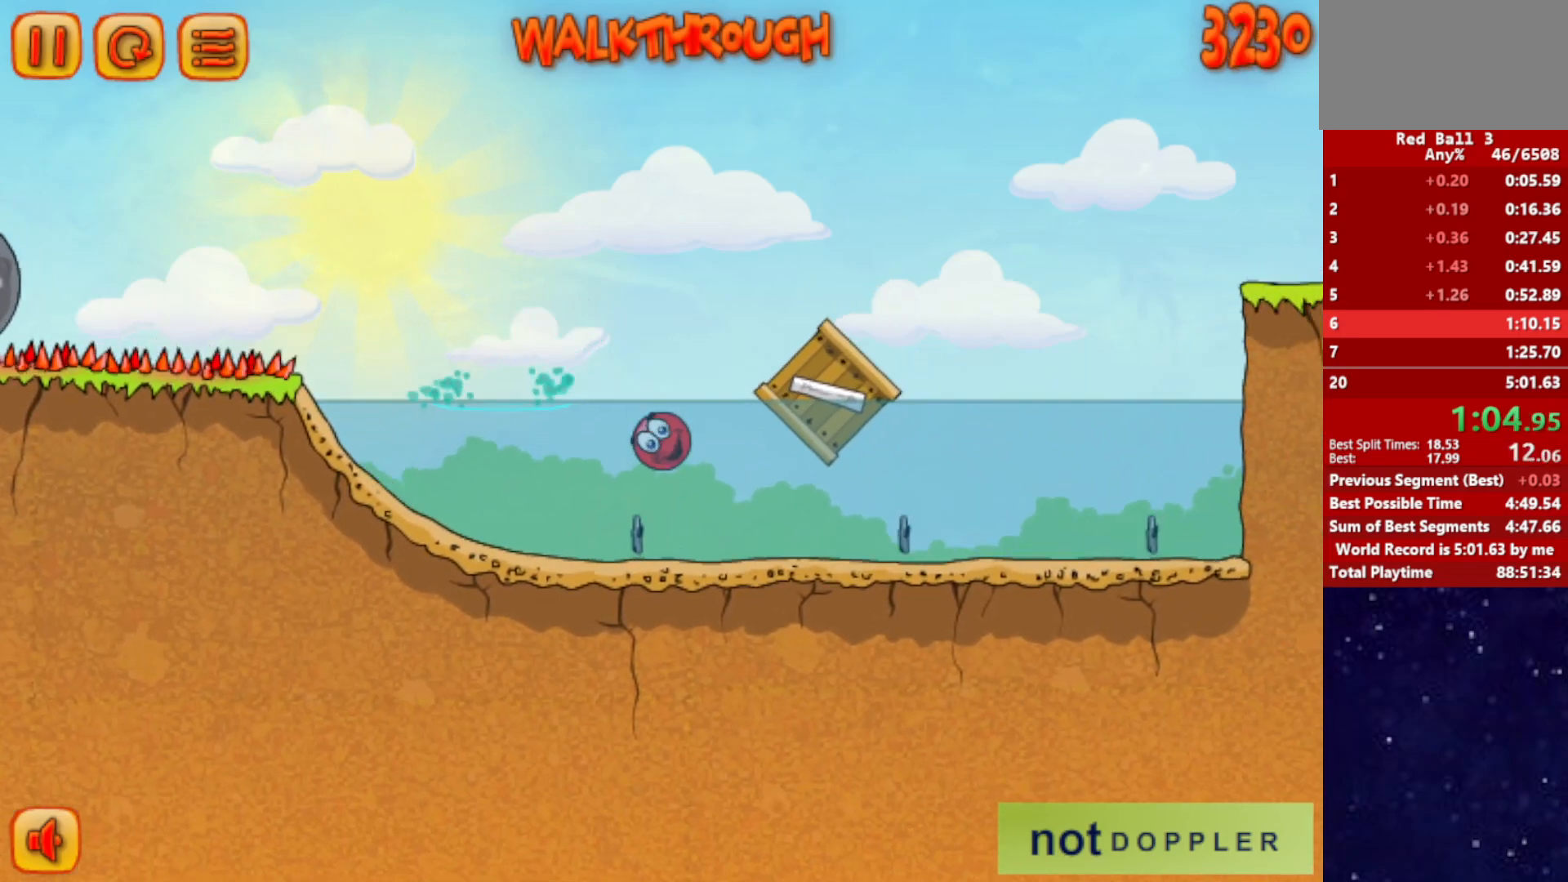
{"keys": ["right"], "events": [[100, "up", "down"], [300, "up", "up"]]}
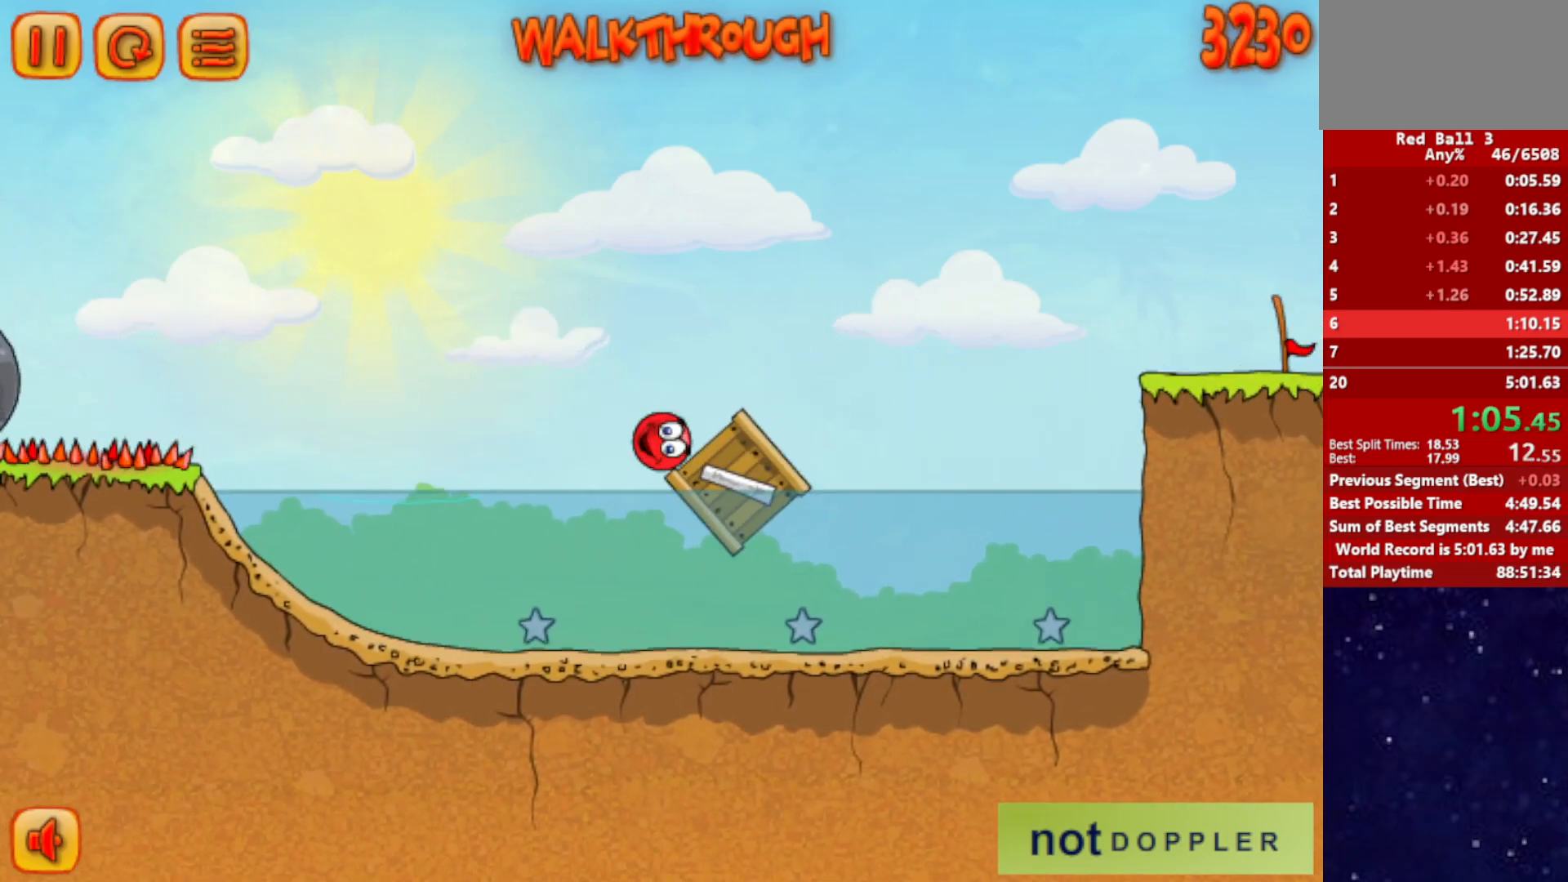
{"keys": ["right", "up"], "events": [[200, "up", "down"]]}
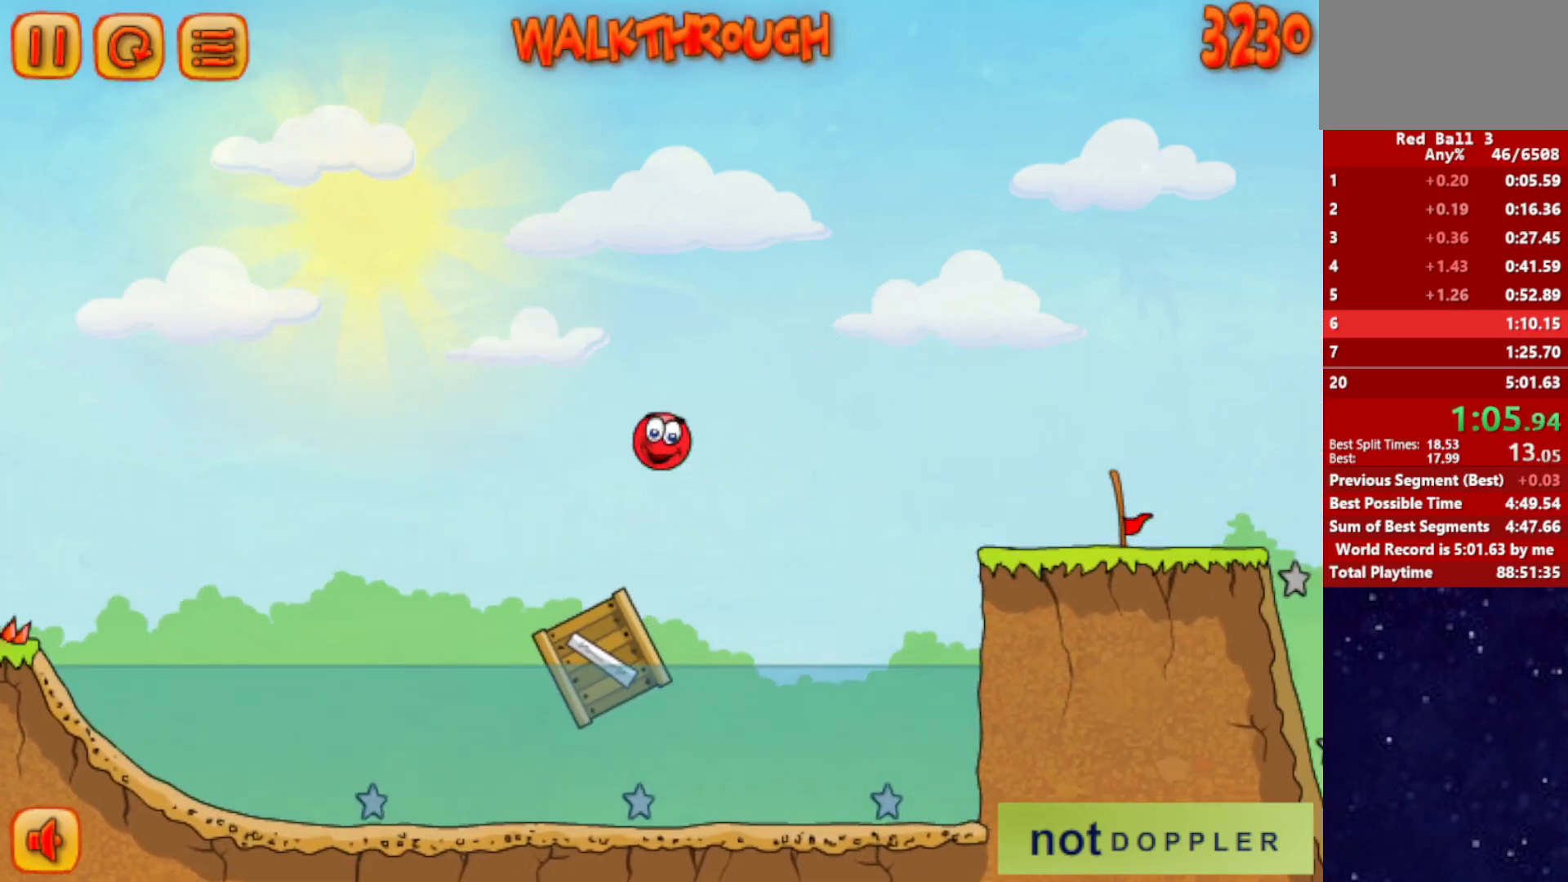
{"keys": ["right"], "events": [[167, "up", "up"]]}
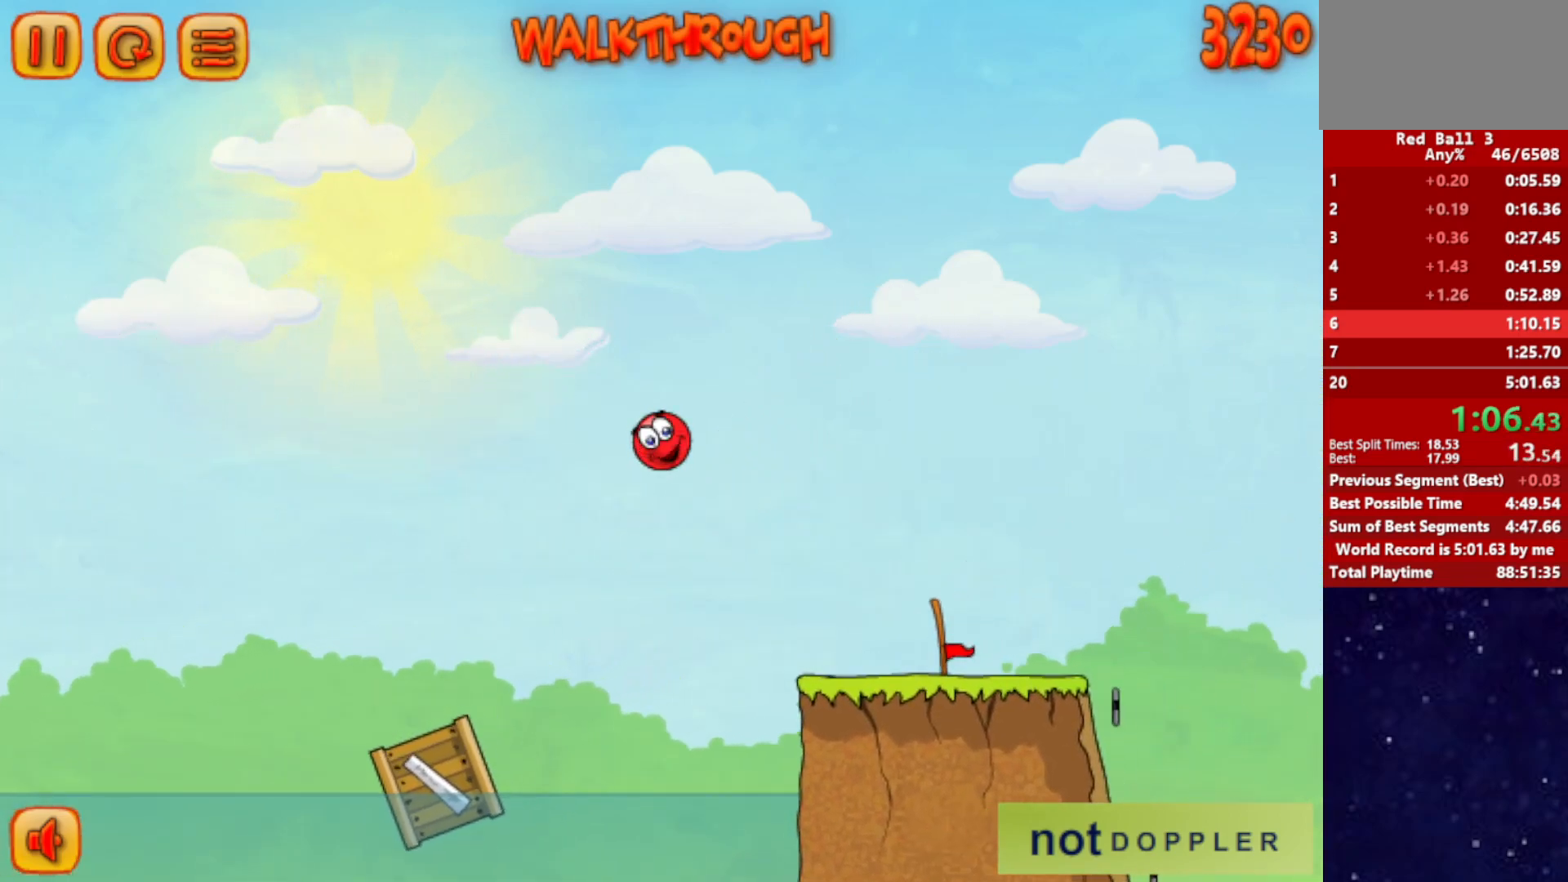
{"keys": ["right"], "events": []}
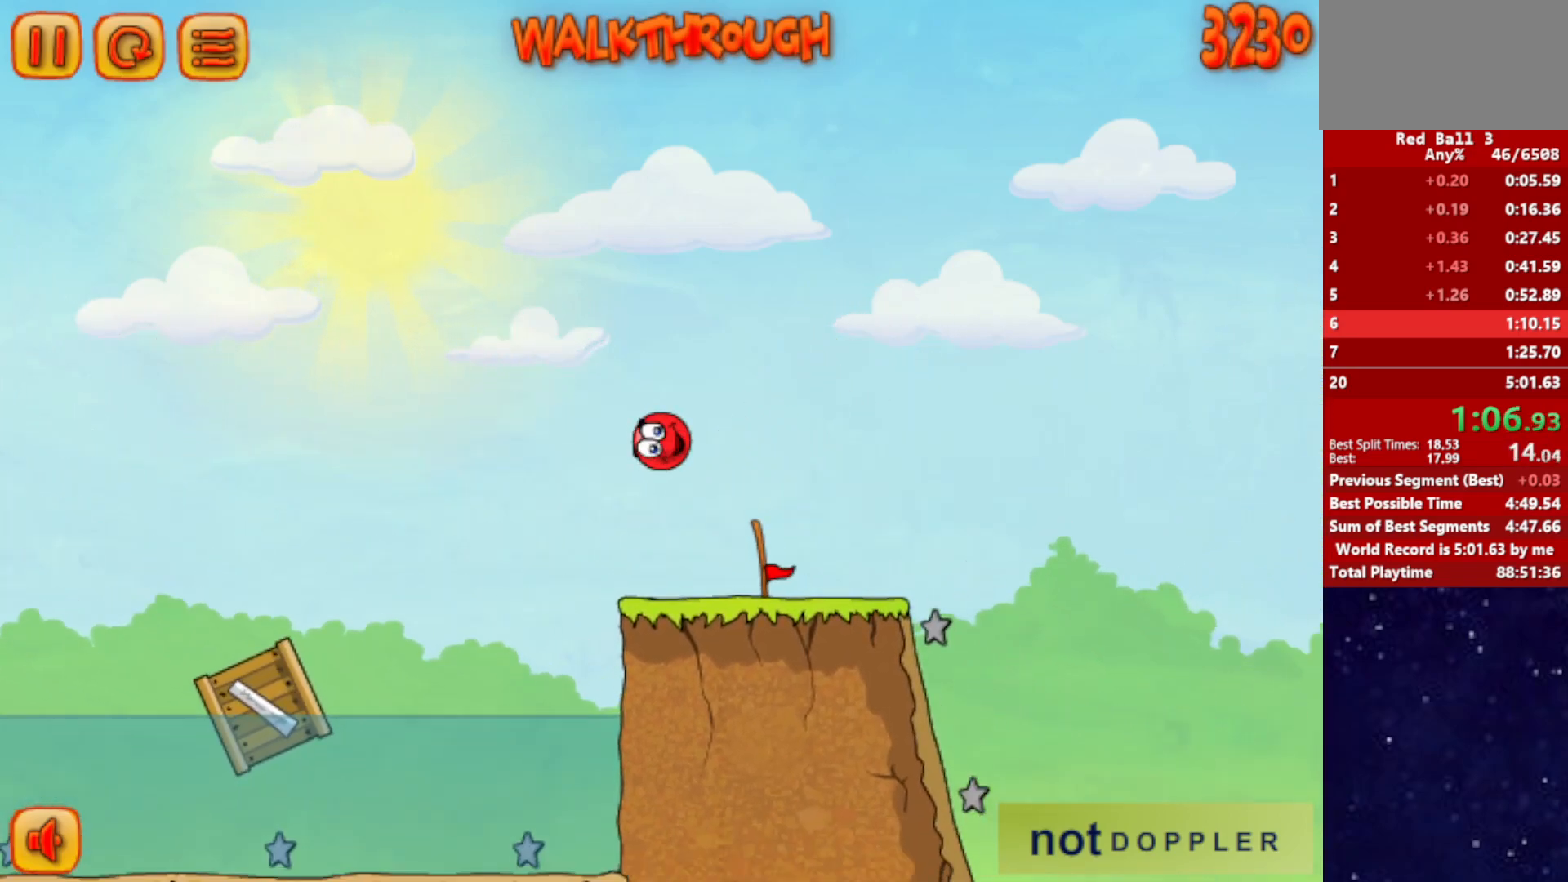
{"keys": ["right"], "events": []}
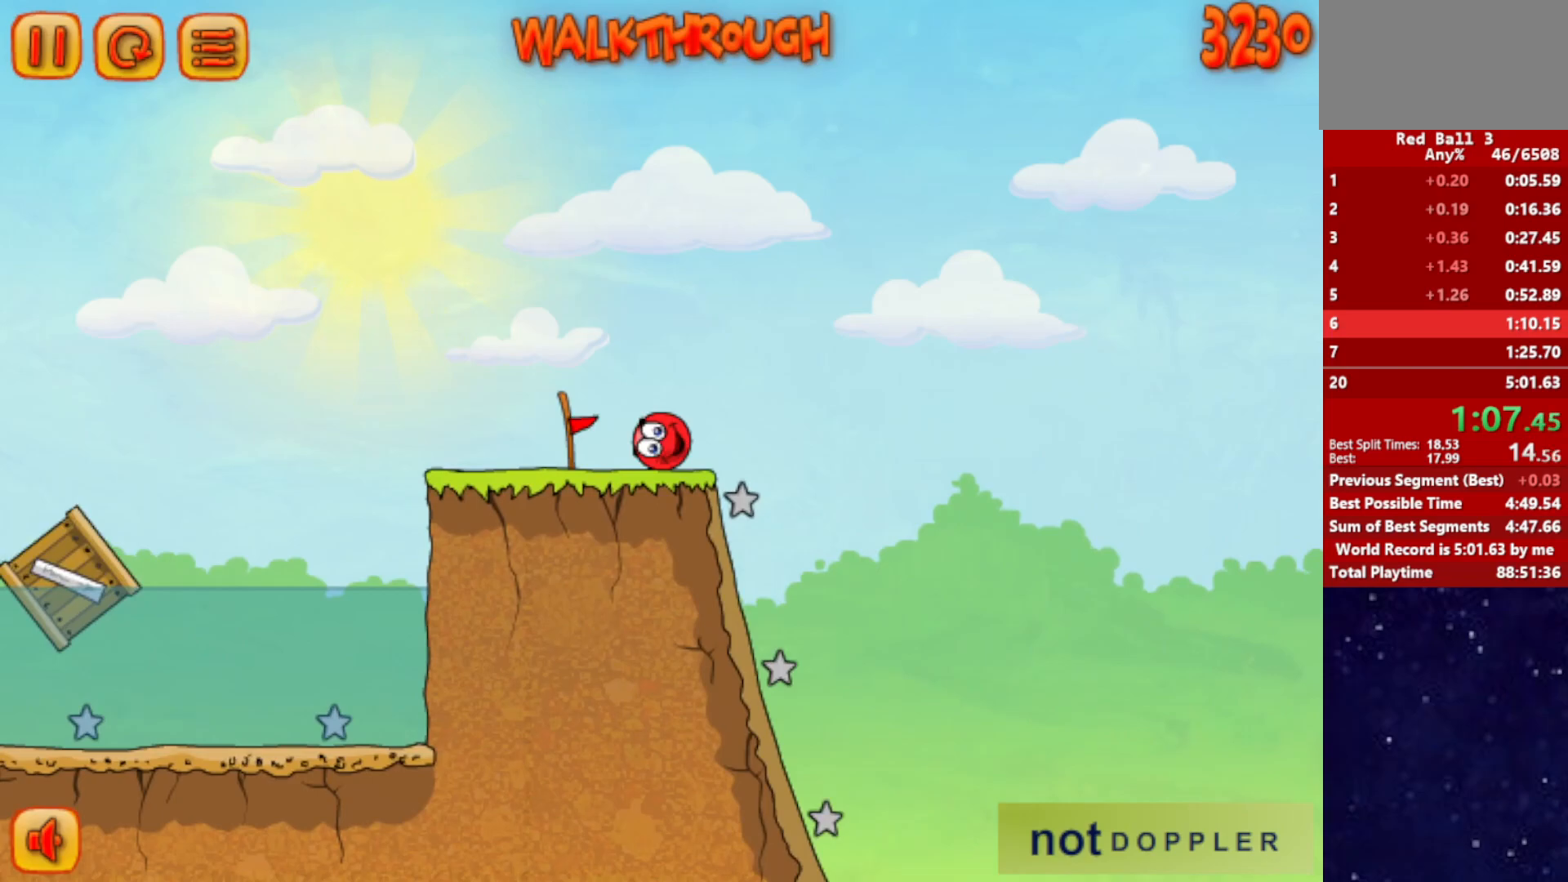
{"keys": ["left"], "events": [[34, "right", "up"], [50, "left", "down"]]}
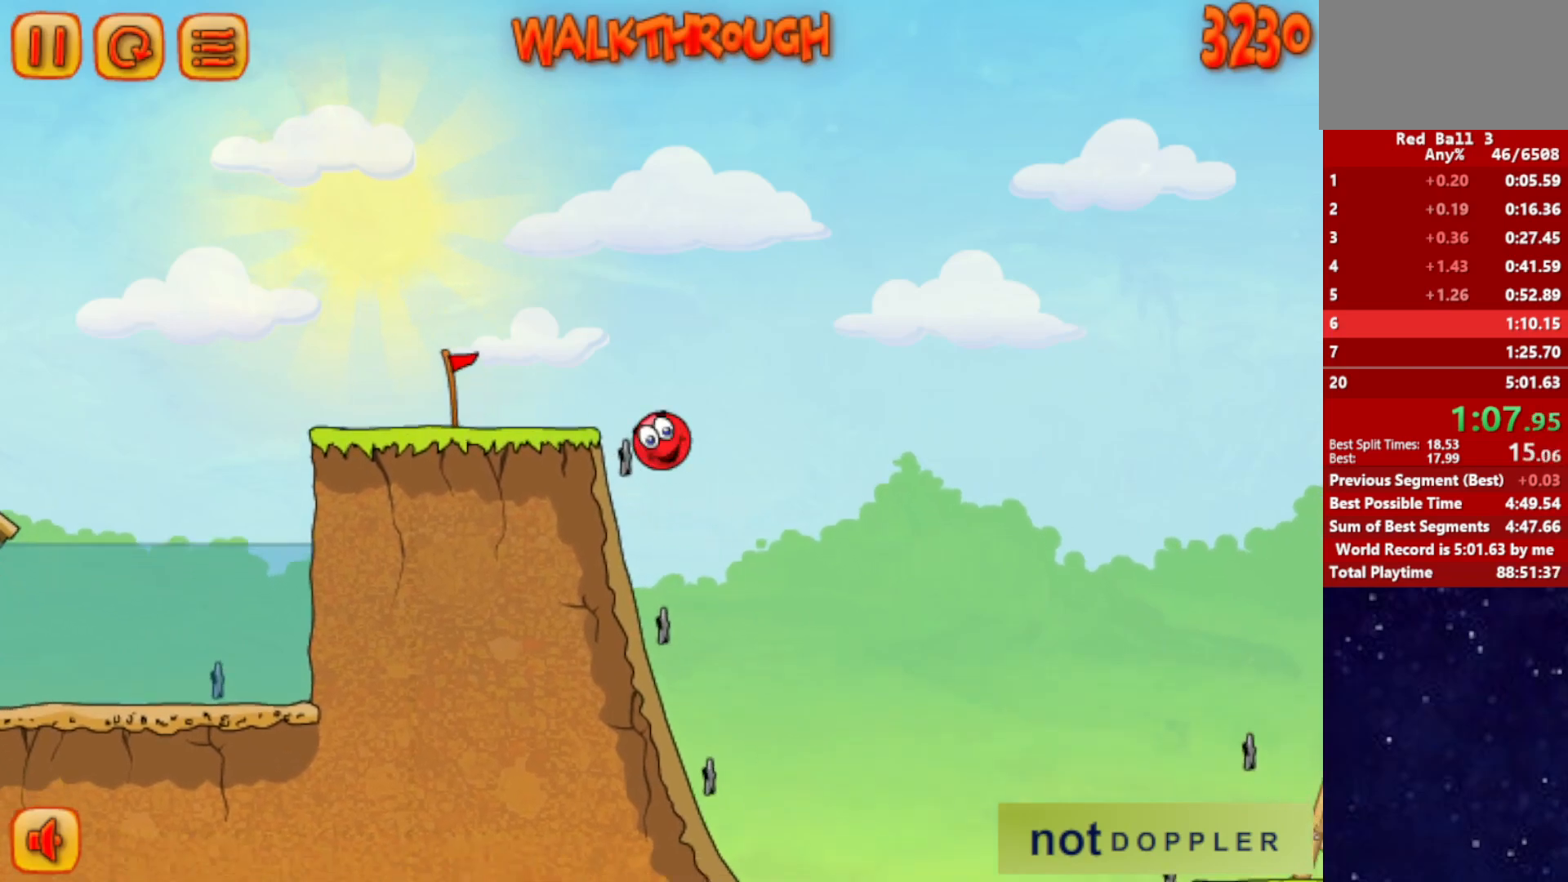
{"keys": ["right"], "events": [[67, "right", "down"], [84, "left", "up"], [300, "right", "up"], [417, "right", "down"]]}
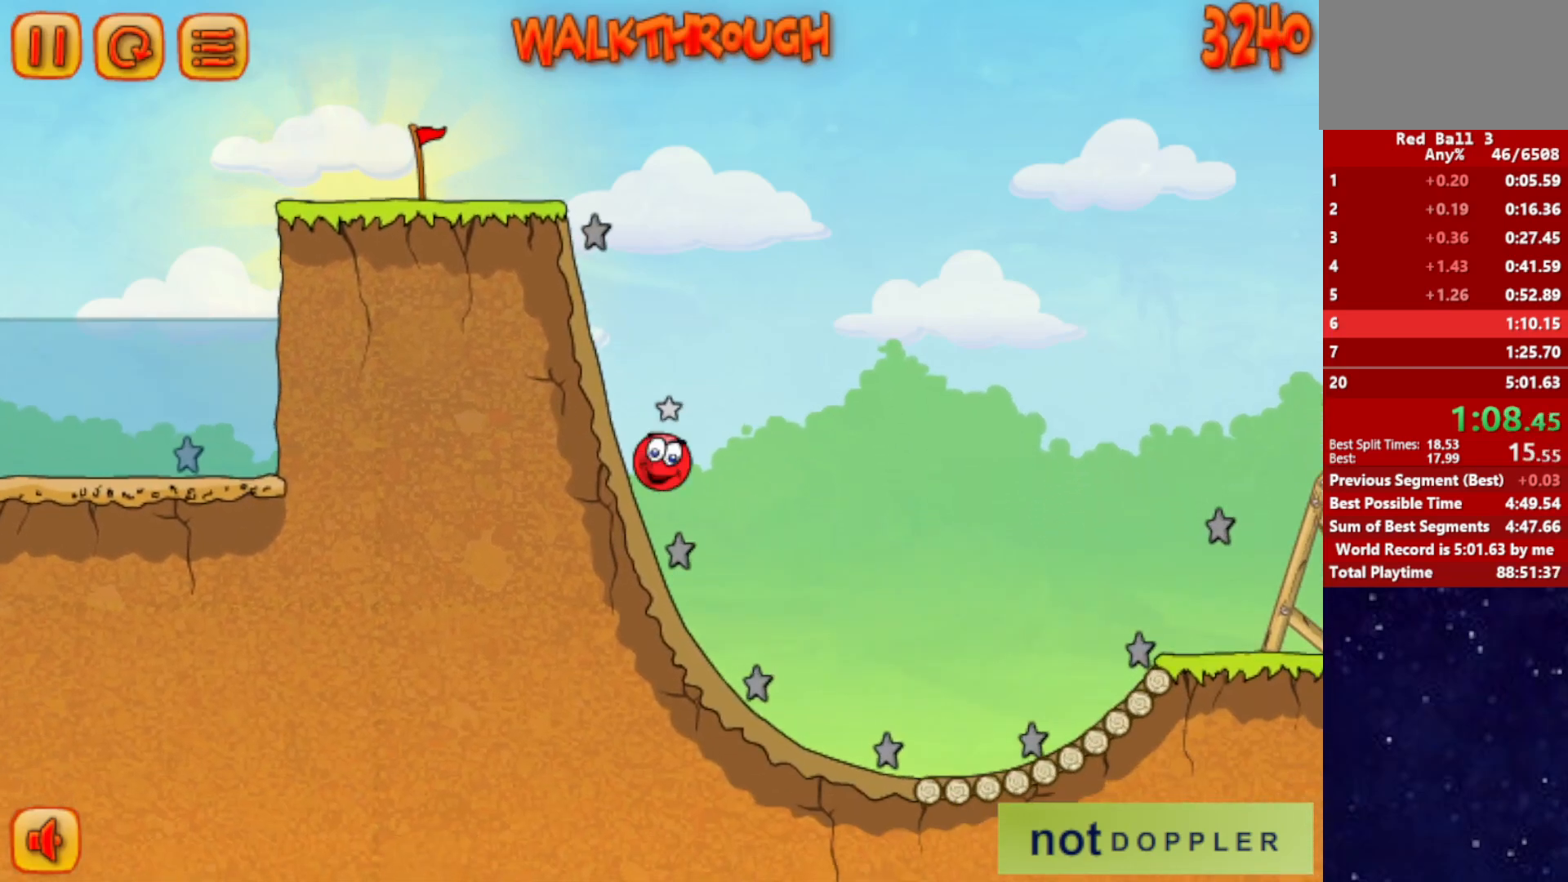
{"keys": ["right", "up"], "events": [[434, "up", "down"]]}
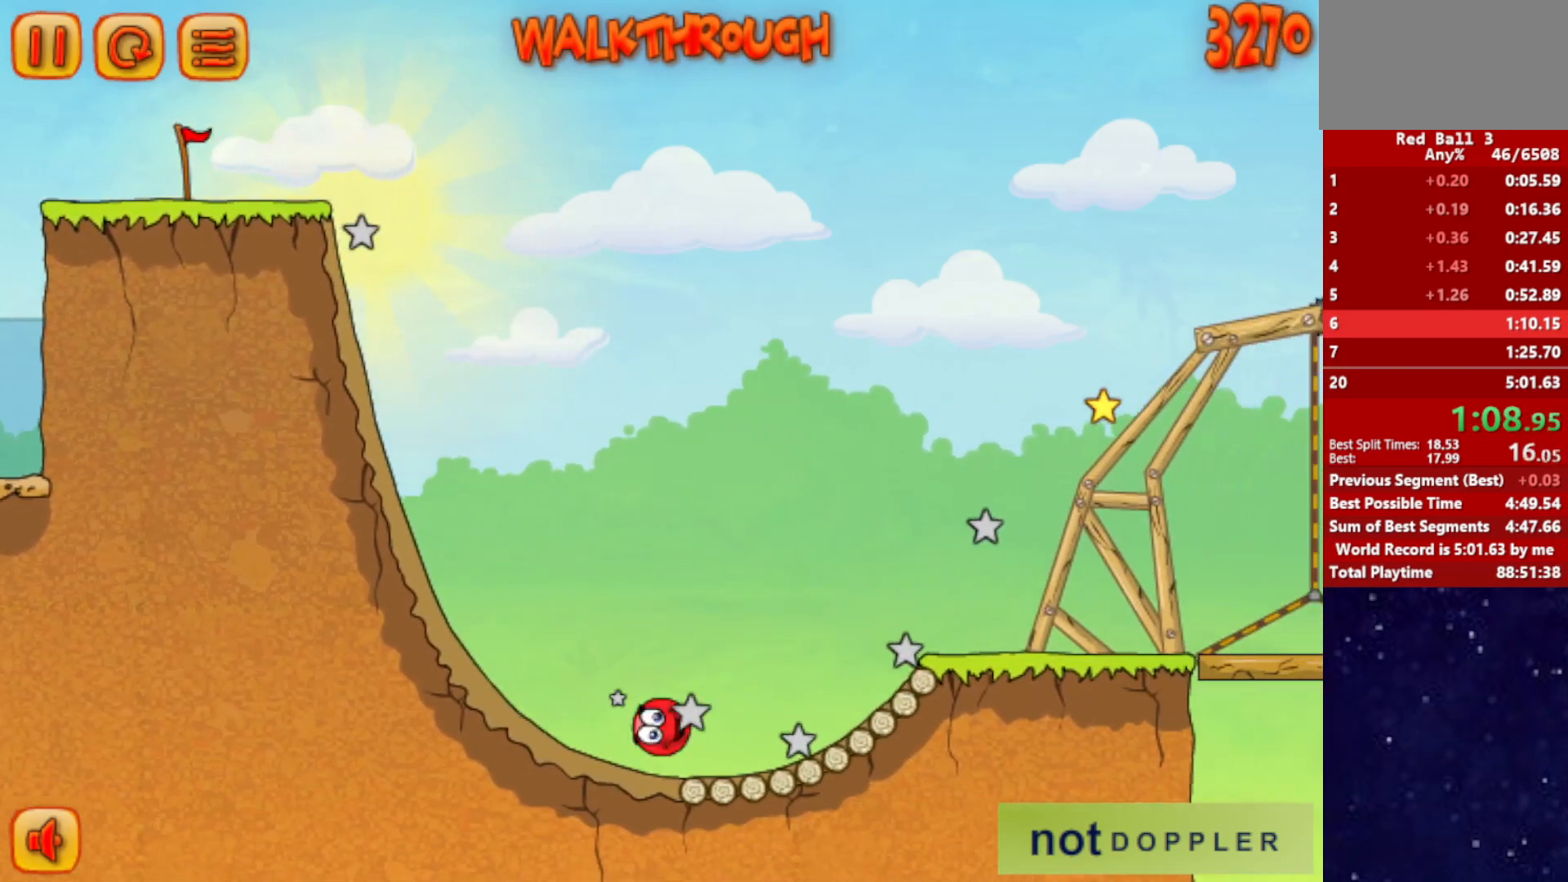
{"keys": ["right"], "events": [[234, "up", "up"]]}
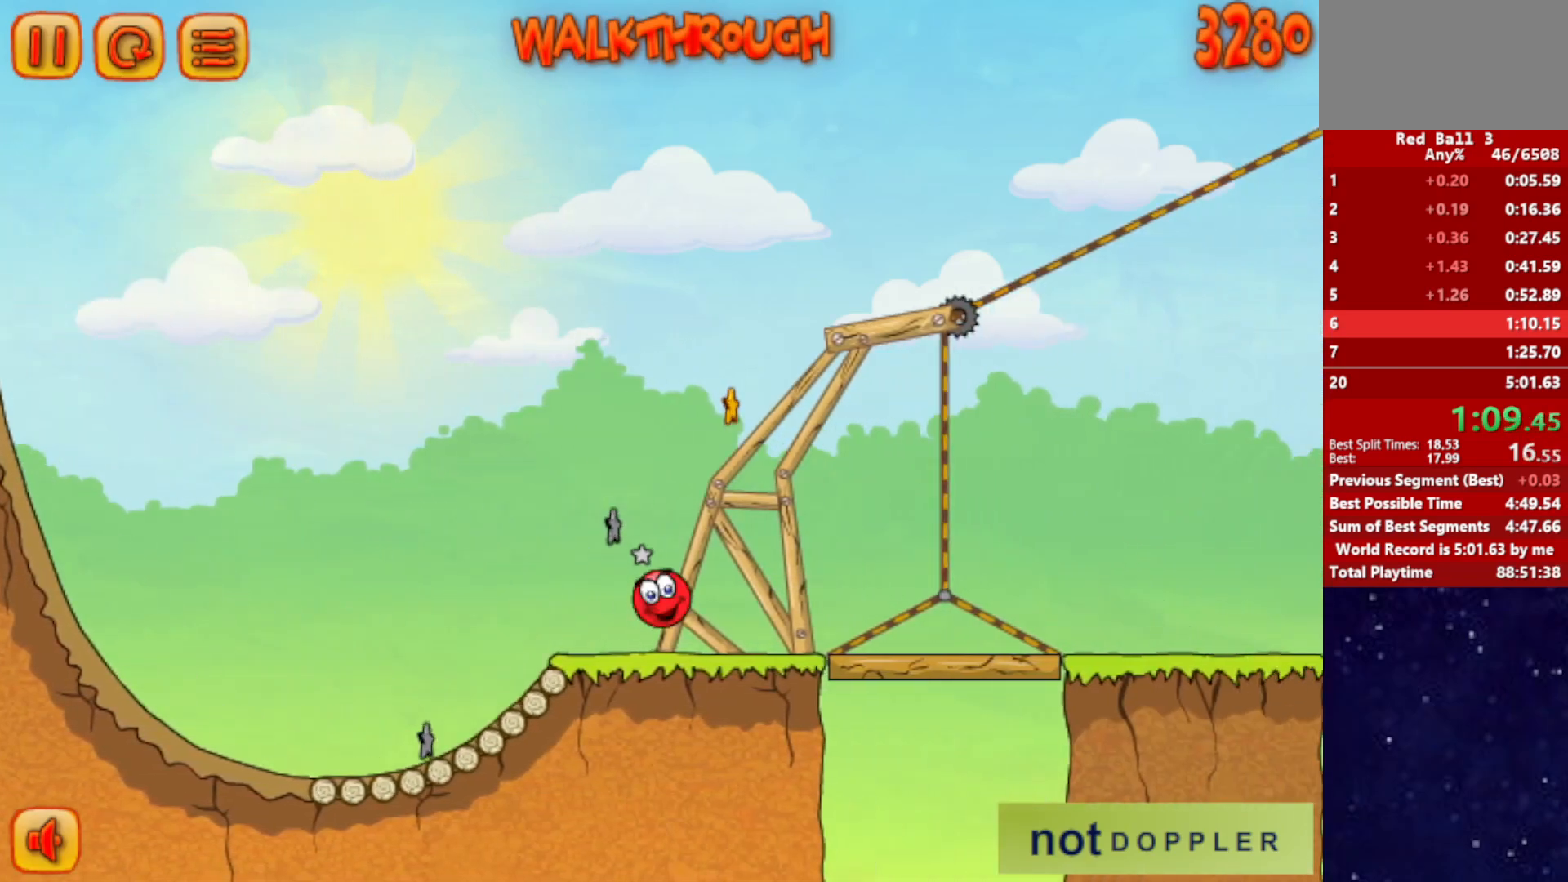
{"keys": ["right", "up"], "events": [[484, "up", "down"]]}
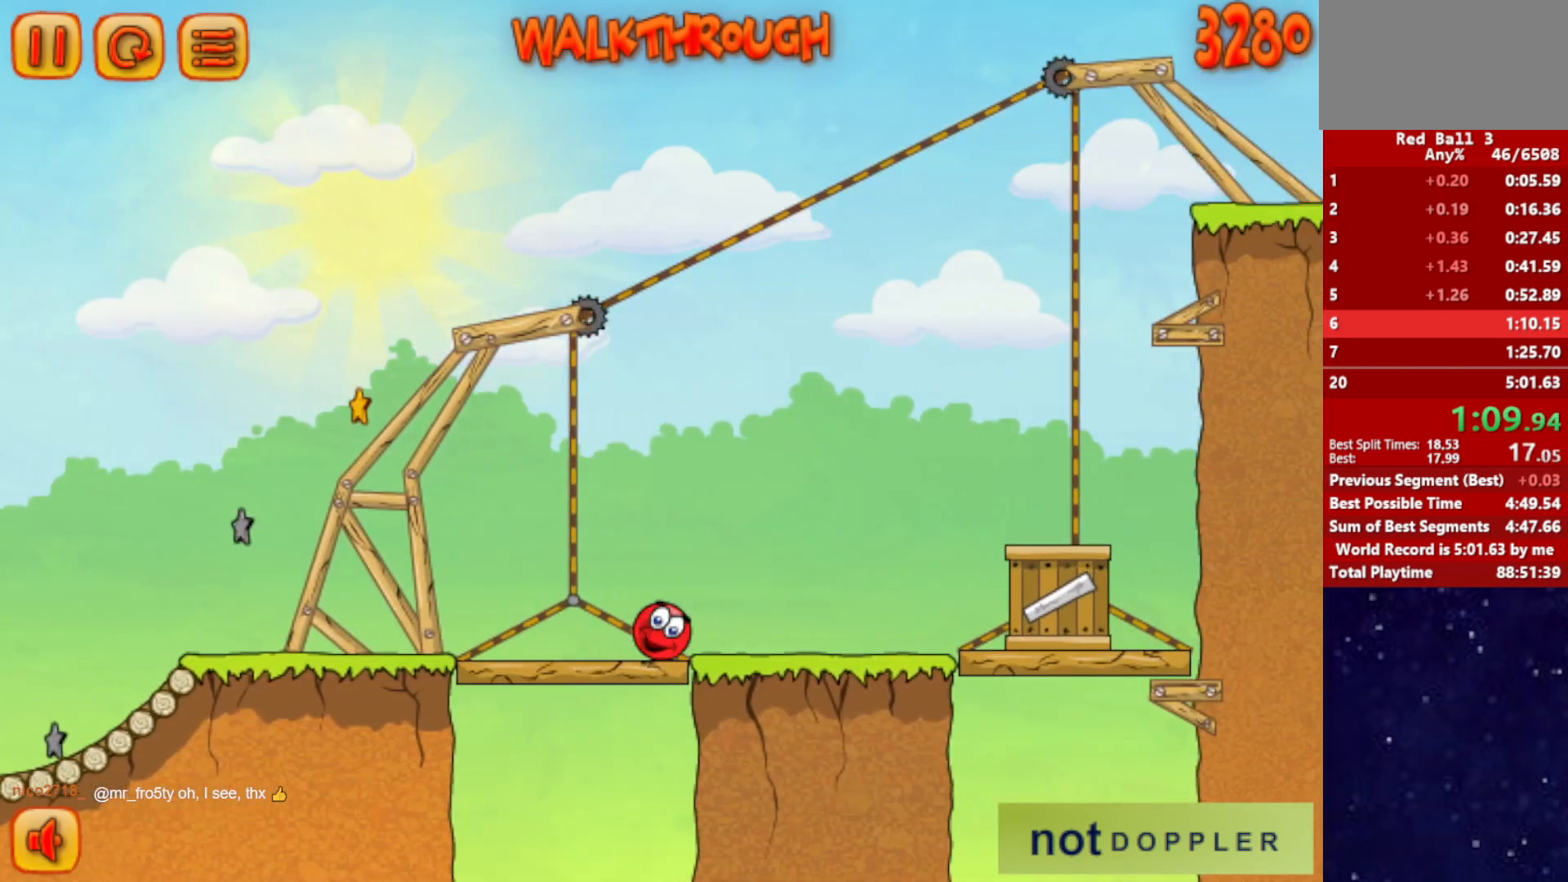
{"keys": ["right"], "events": [[500, "up", "up"]]}
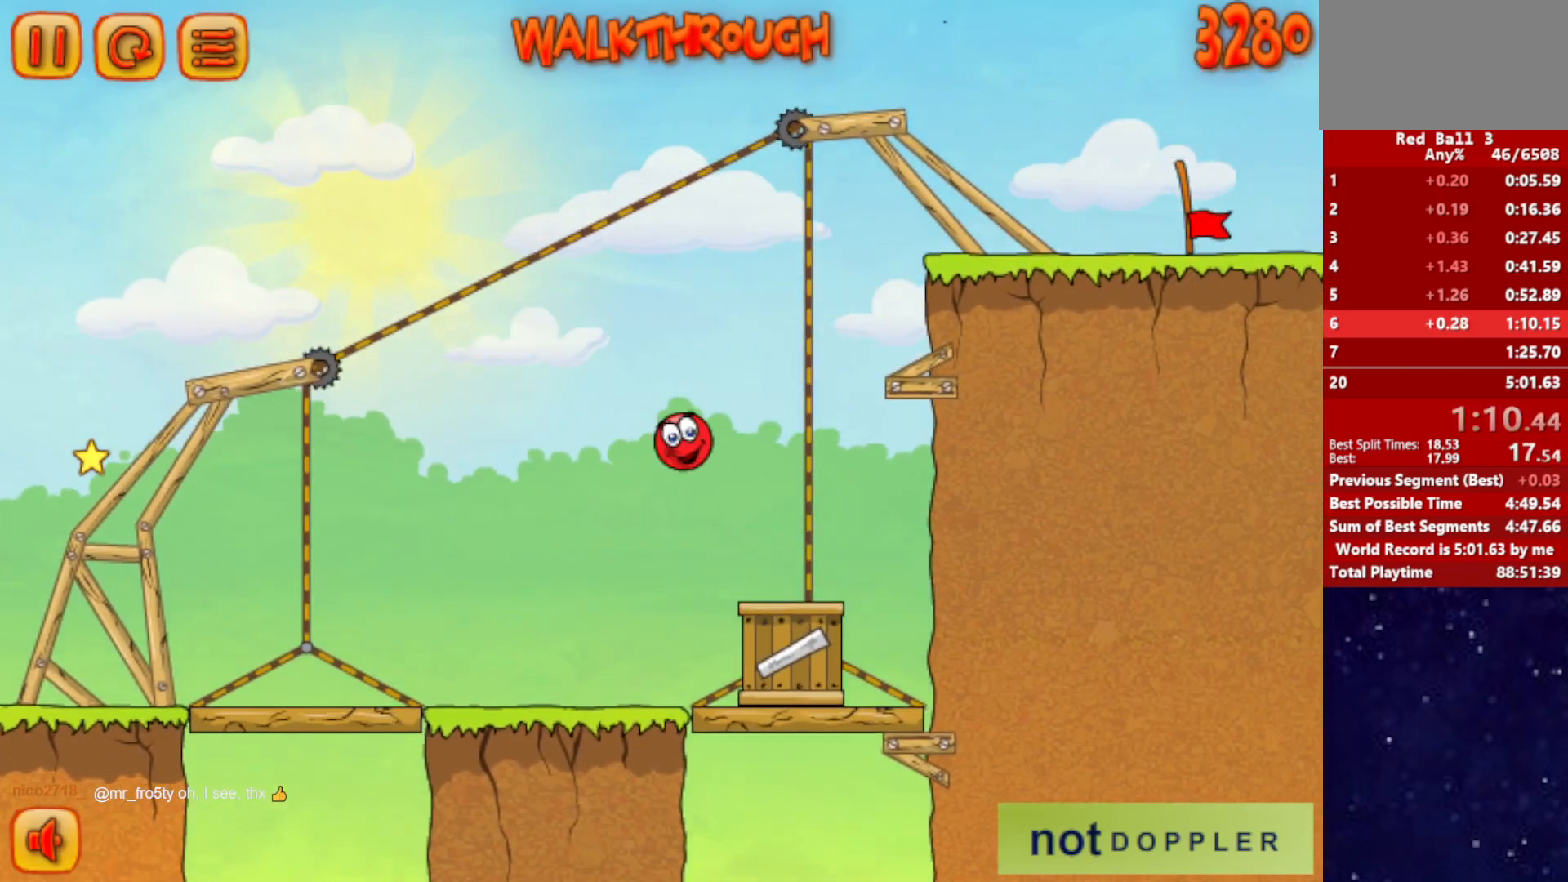
{"keys": ["right"], "events": [[250, "up", "down"], [267, "left", "down"], [267, "right", "up"], [350, "up", "up"], [384, "left", "up"], [417, "right", "down"]]}
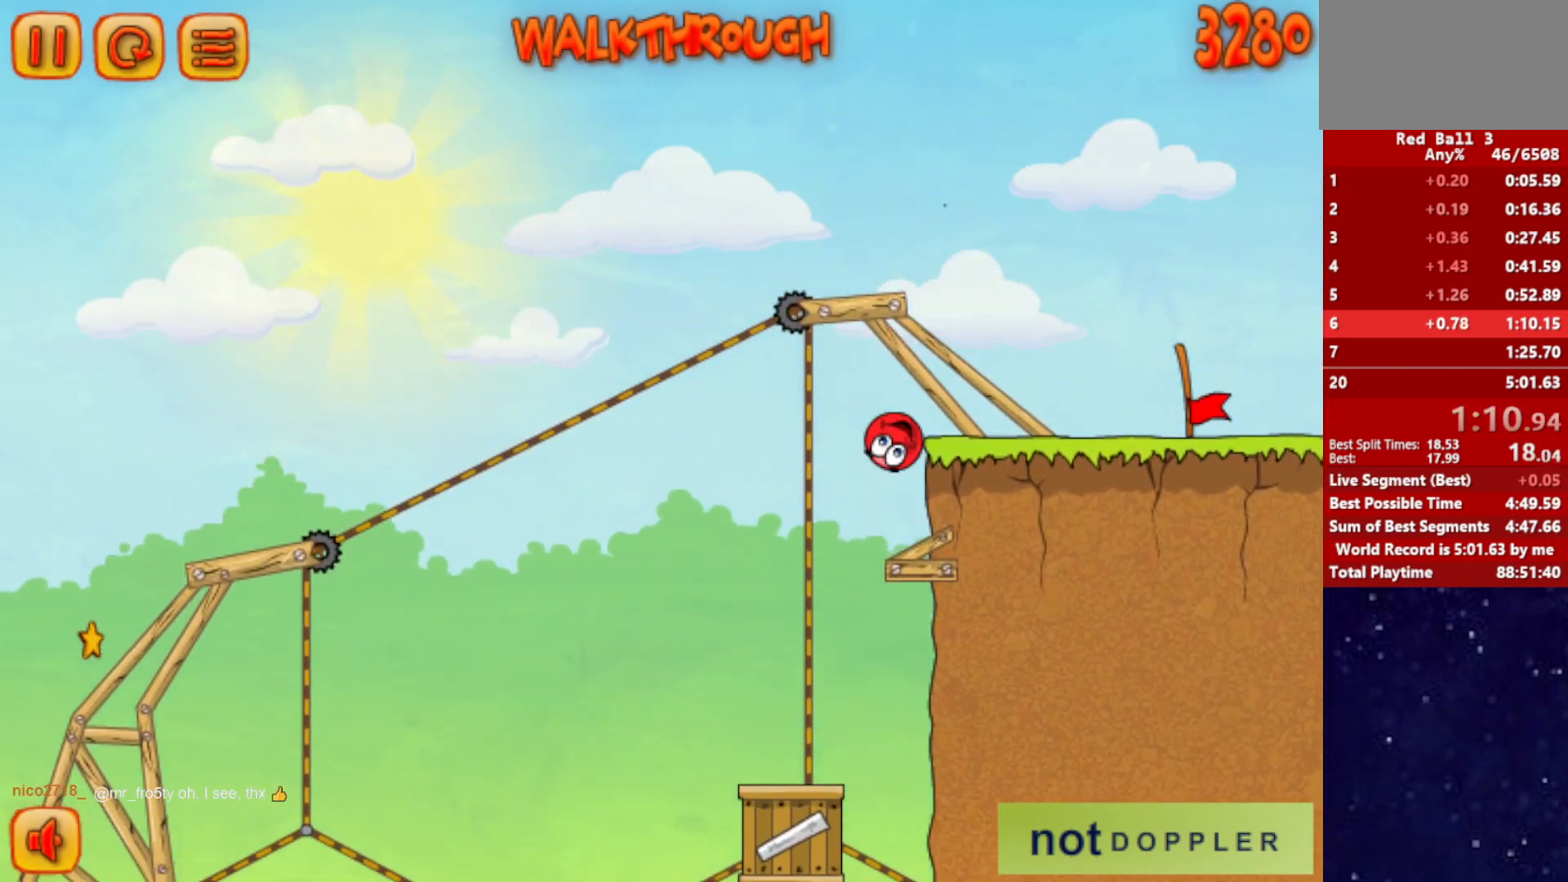
{"keys": ["right"], "events": []}
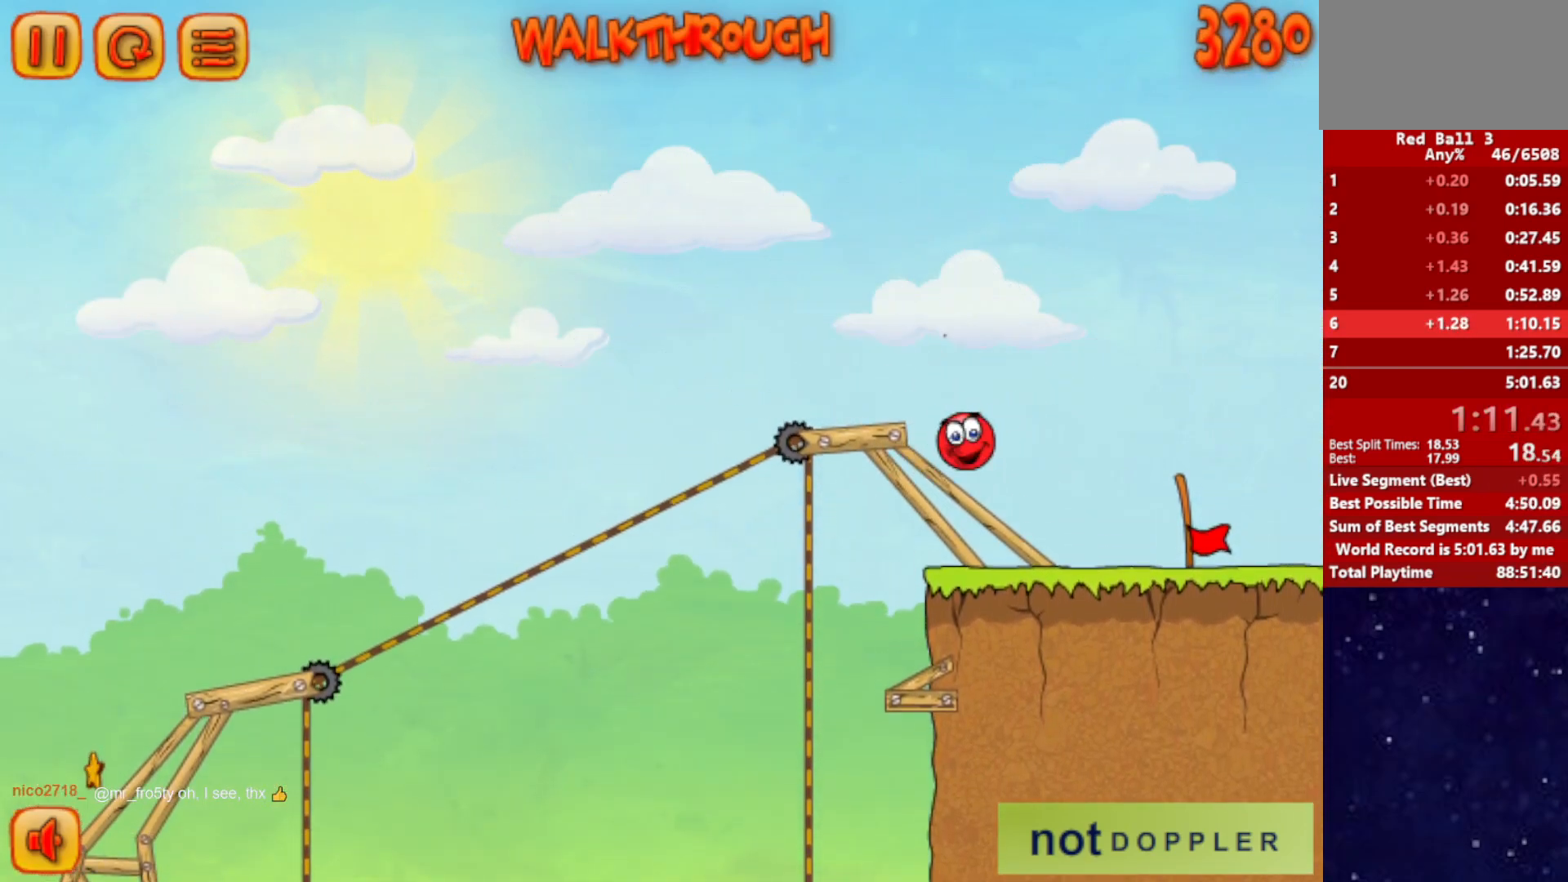
{"keys": ["right"], "events": []}
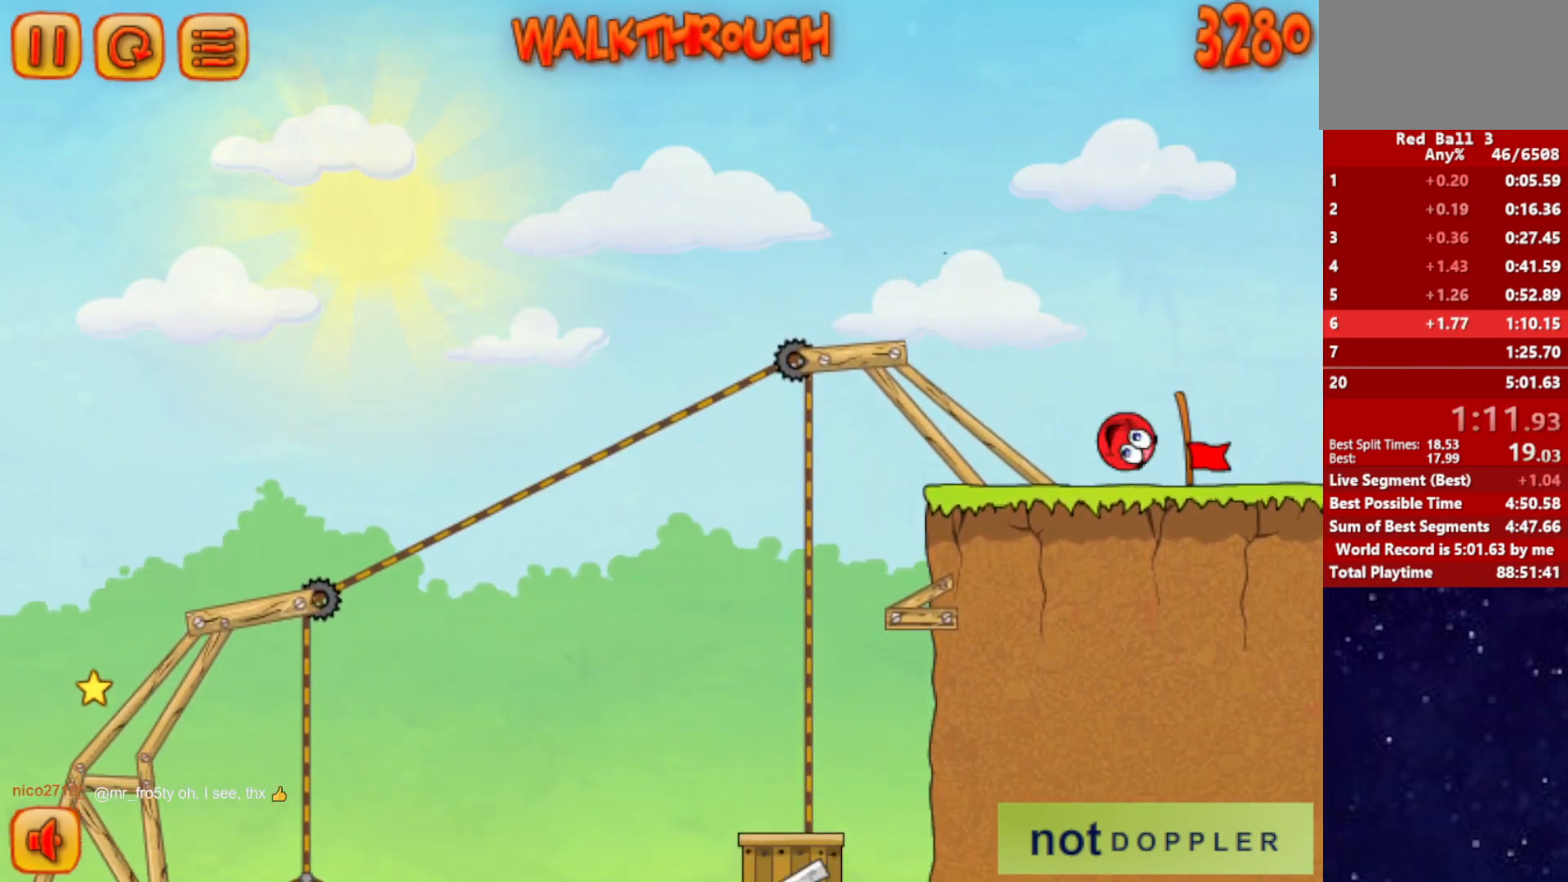
{"keys": ["right"], "events": []}